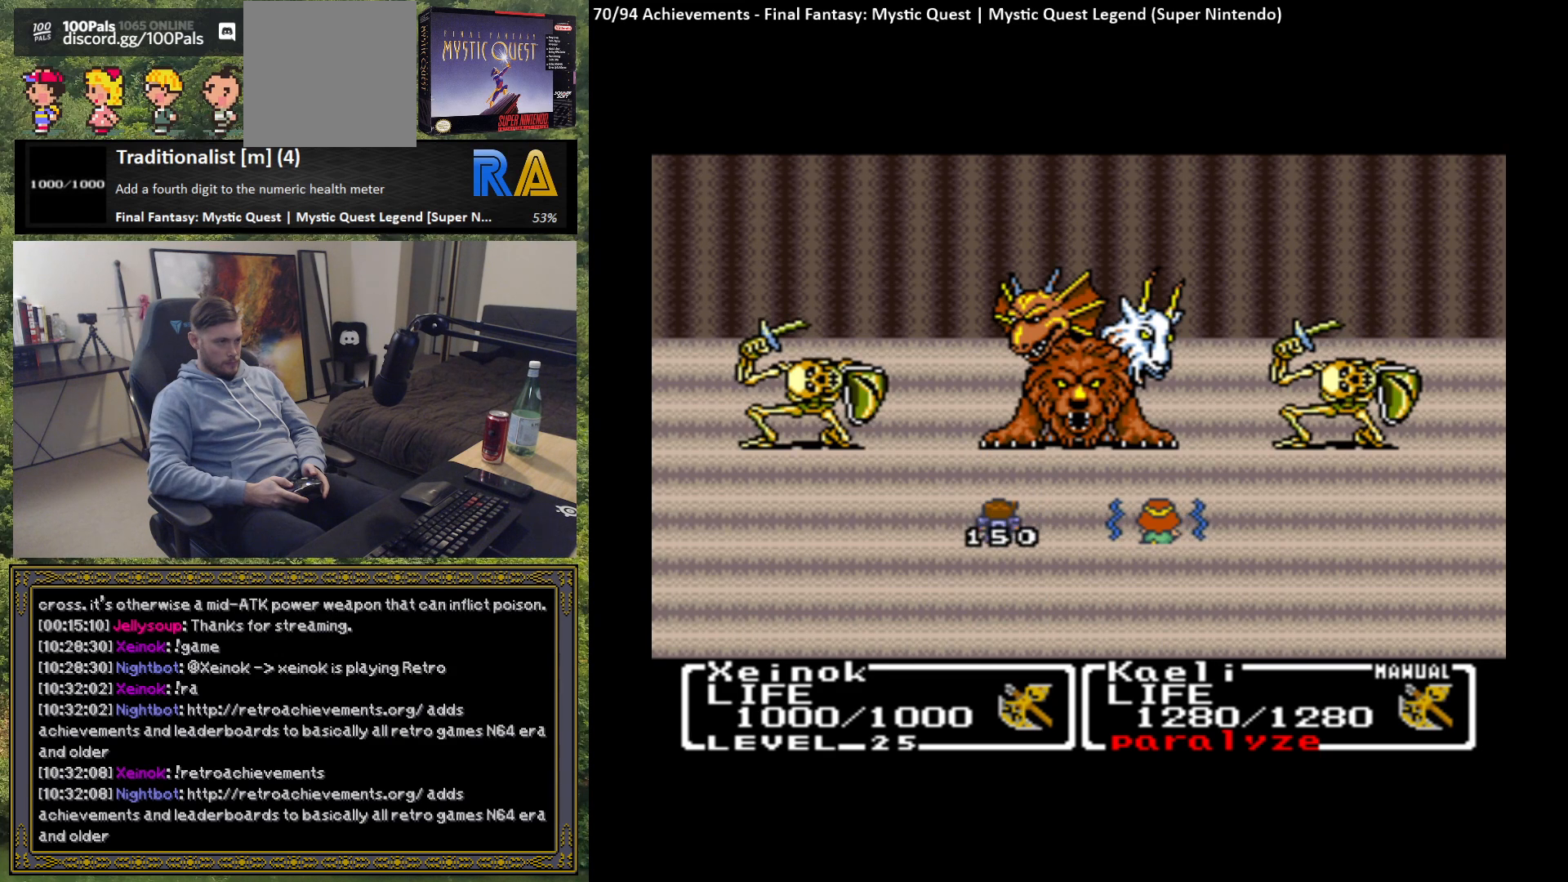
Gameplay with a controller (Xbox layout); each line is a JSON object with the inputs held at the frame after it. "events" lists button and stick changes between this image and that frame as [ms after this image, input, new state], when the widget could be followed in between. Not read: right_stick.
{"buttons": [], "left_stick": "center", "events": []}
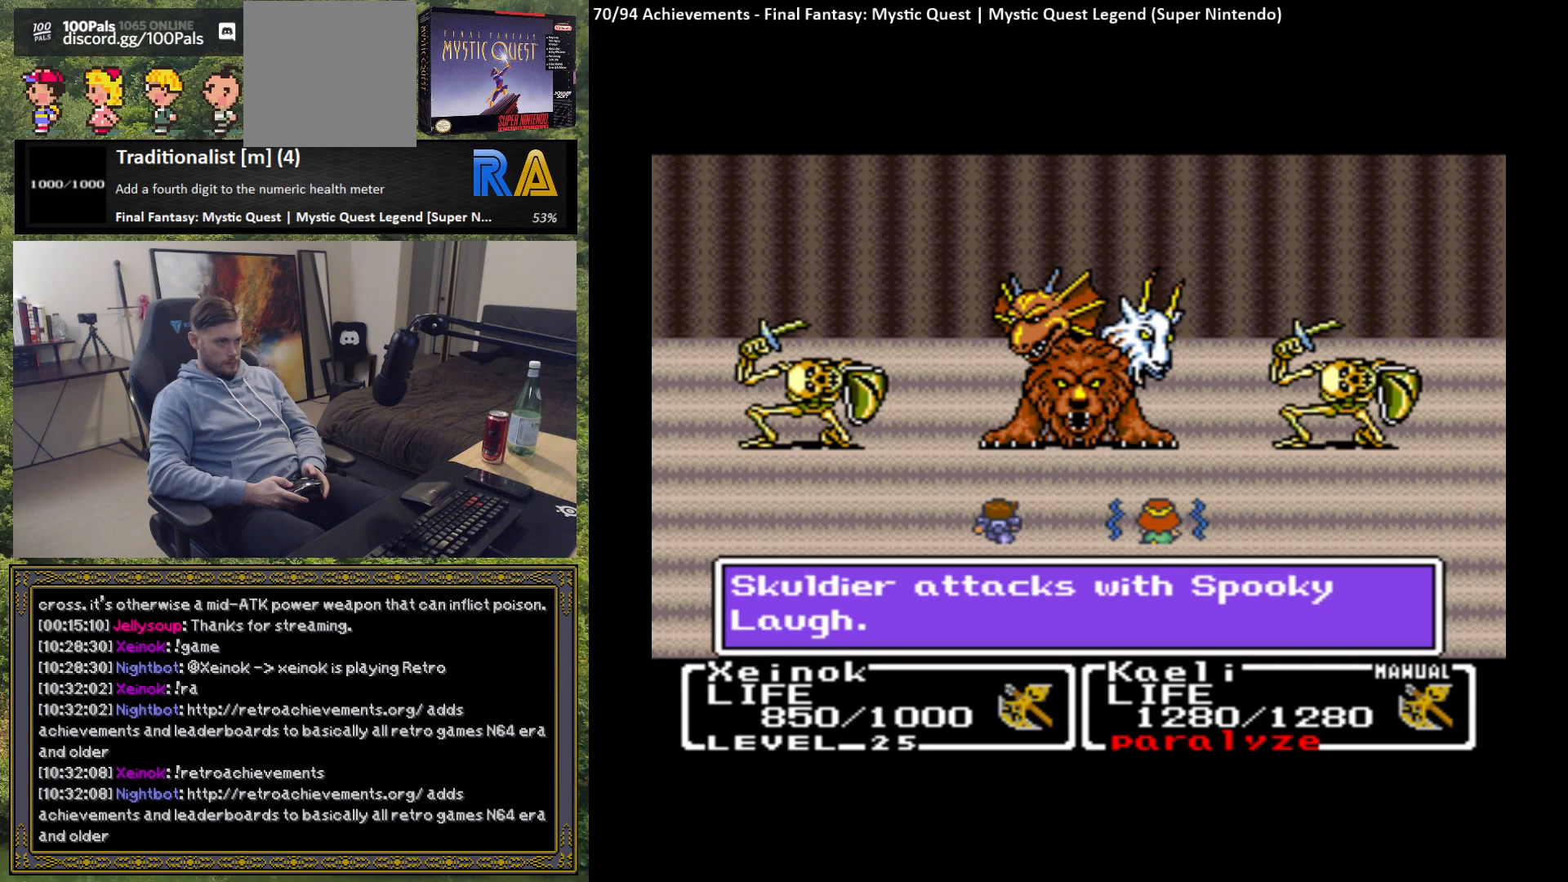
{"buttons": [], "left_stick": "center", "events": []}
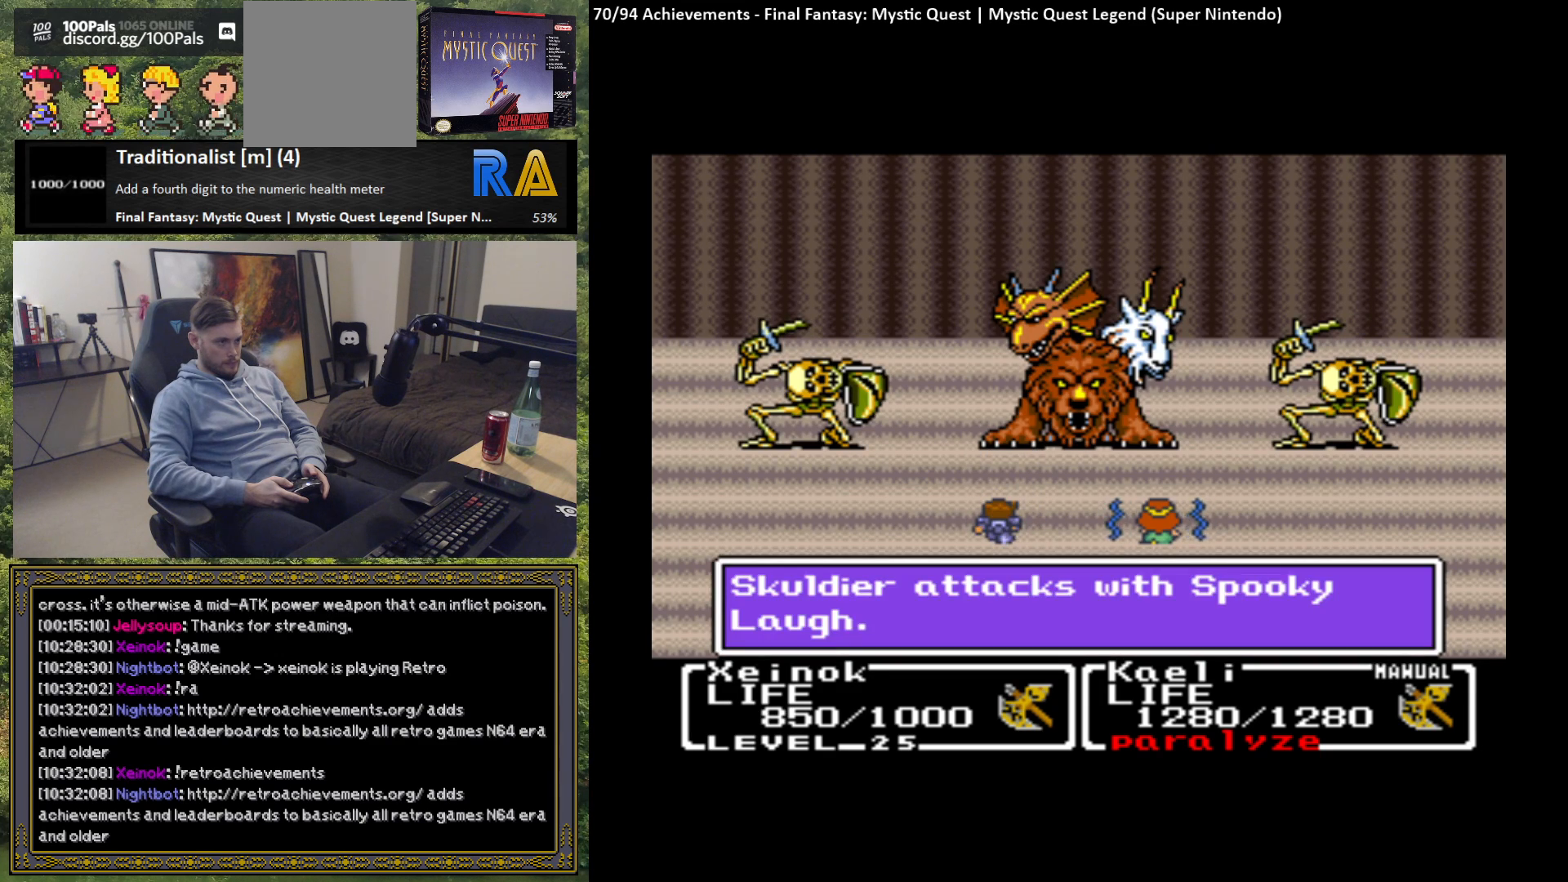
{"buttons": [], "left_stick": "center", "events": [[17, "B", "down"], [133, "B", "up"]]}
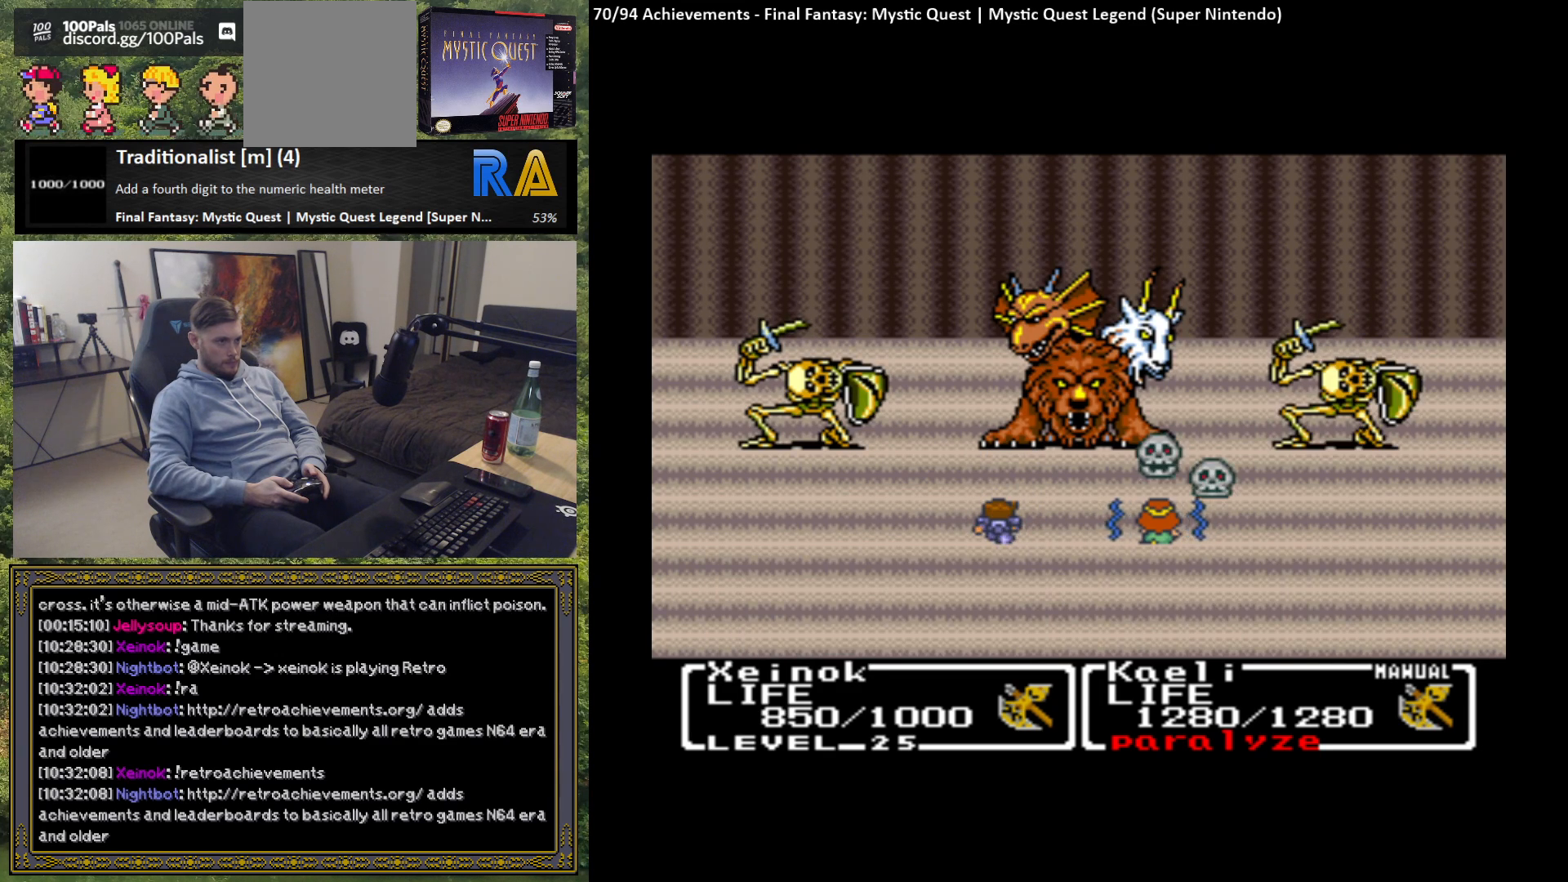
{"buttons": [], "left_stick": "center", "events": []}
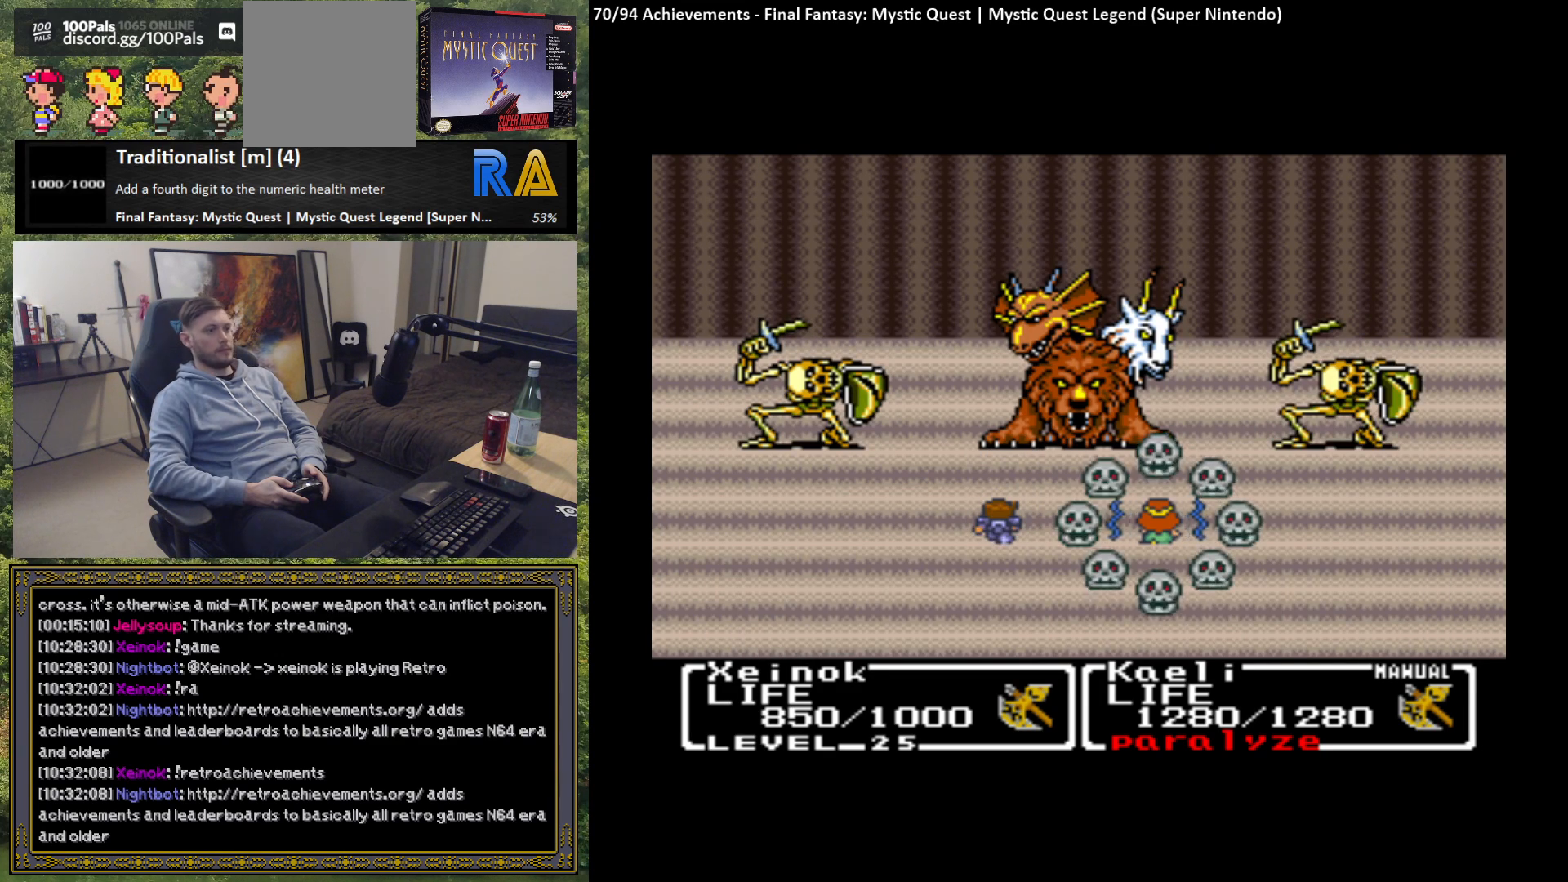
{"buttons": [], "left_stick": "center", "events": []}
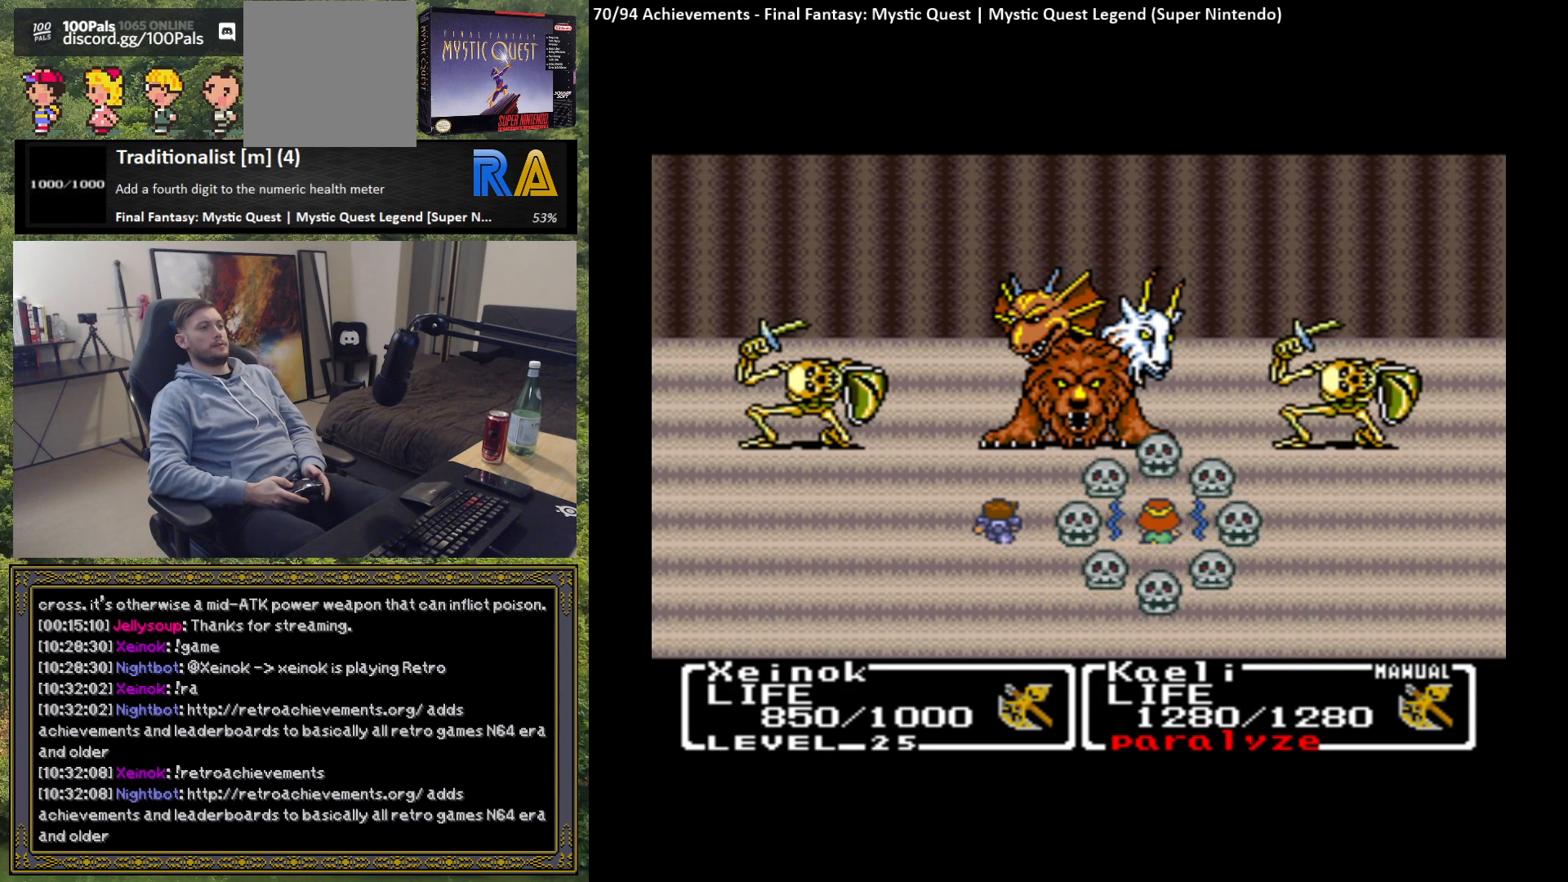
{"buttons": [], "left_stick": "center", "events": []}
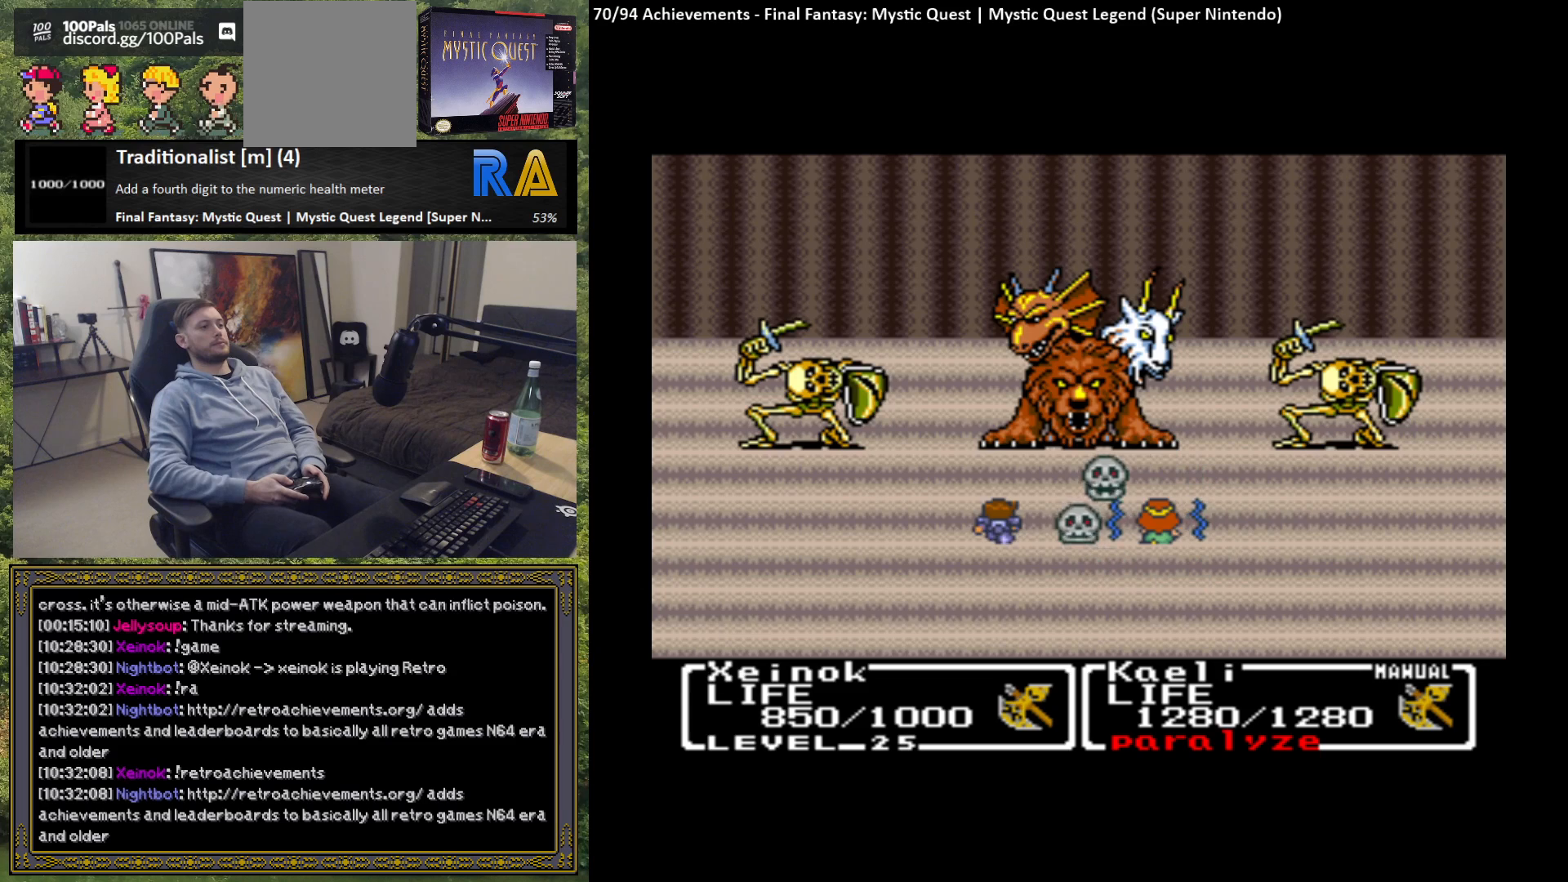
{"buttons": [], "left_stick": "center", "events": []}
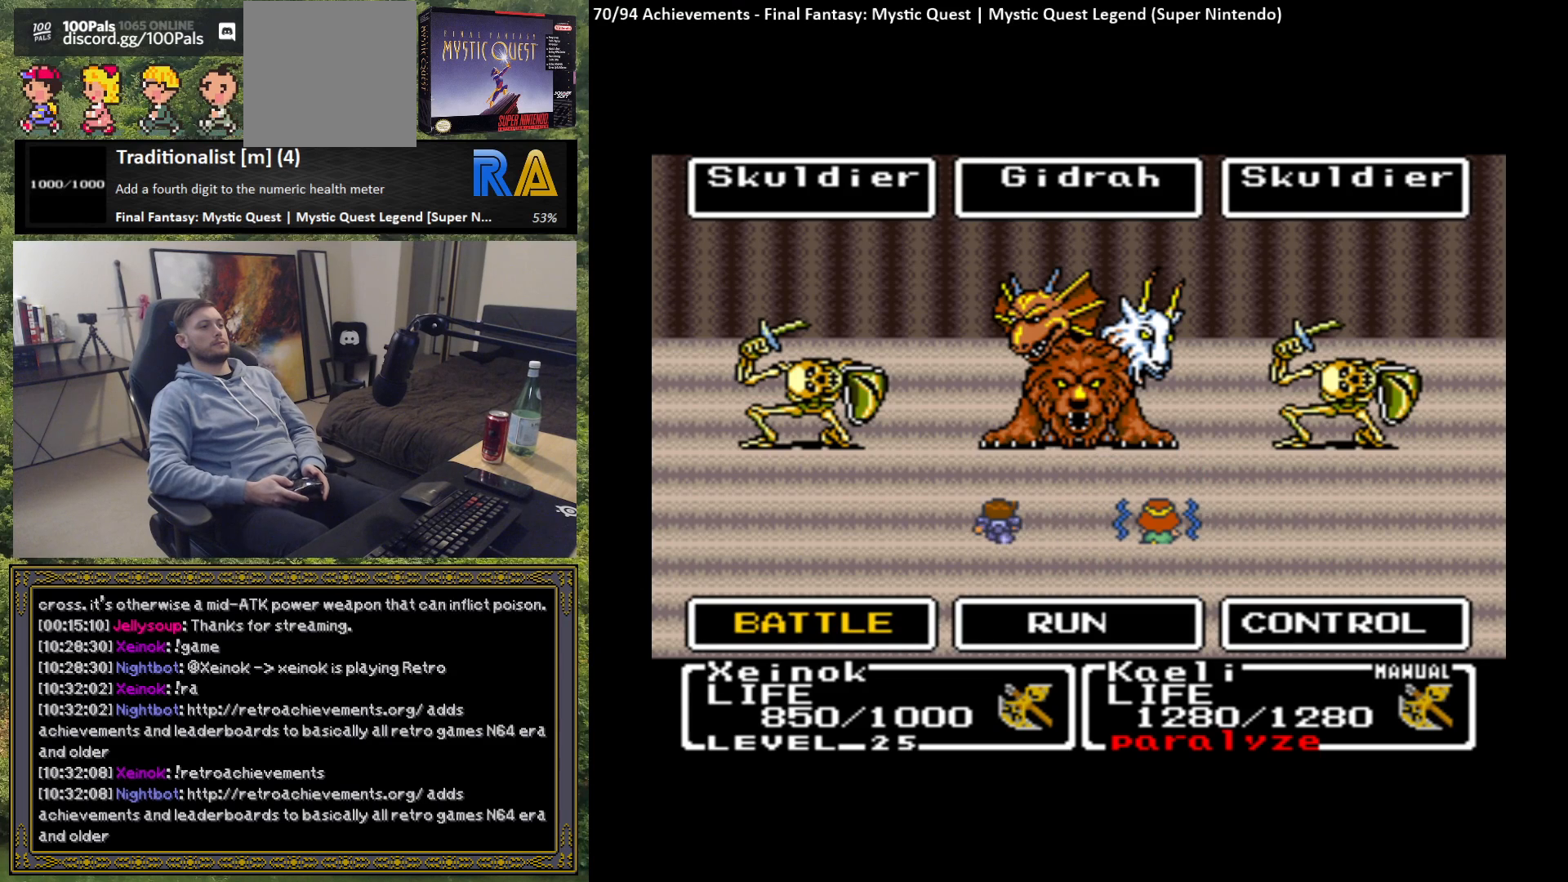
{"buttons": [], "left_stick": "center", "events": [[367, "B", "down"], [483, "B", "up"]]}
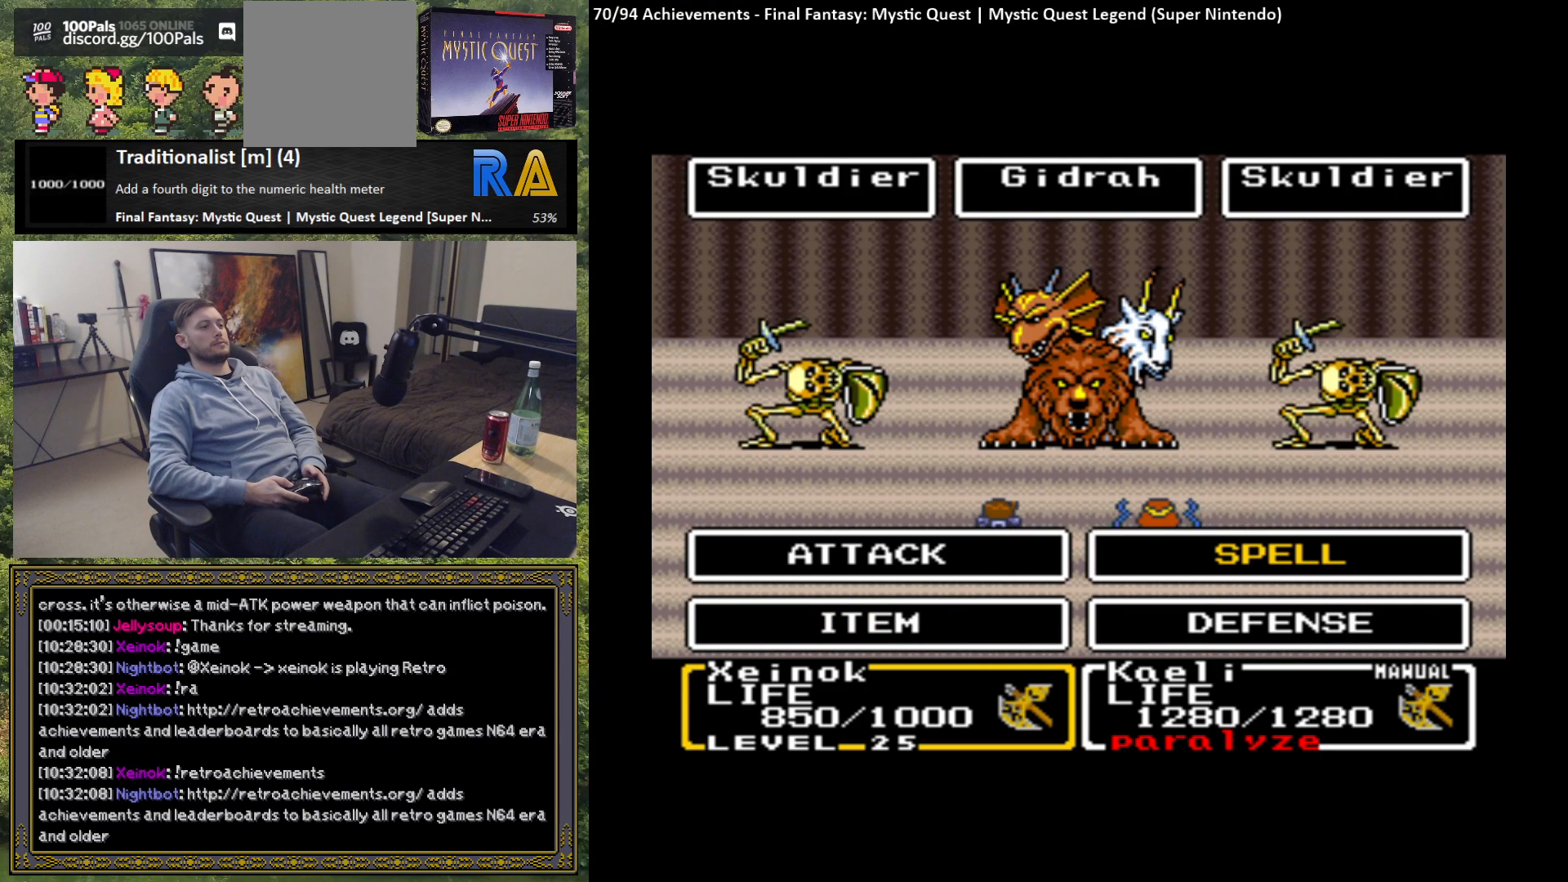
{"buttons": [], "left_stick": "center", "events": []}
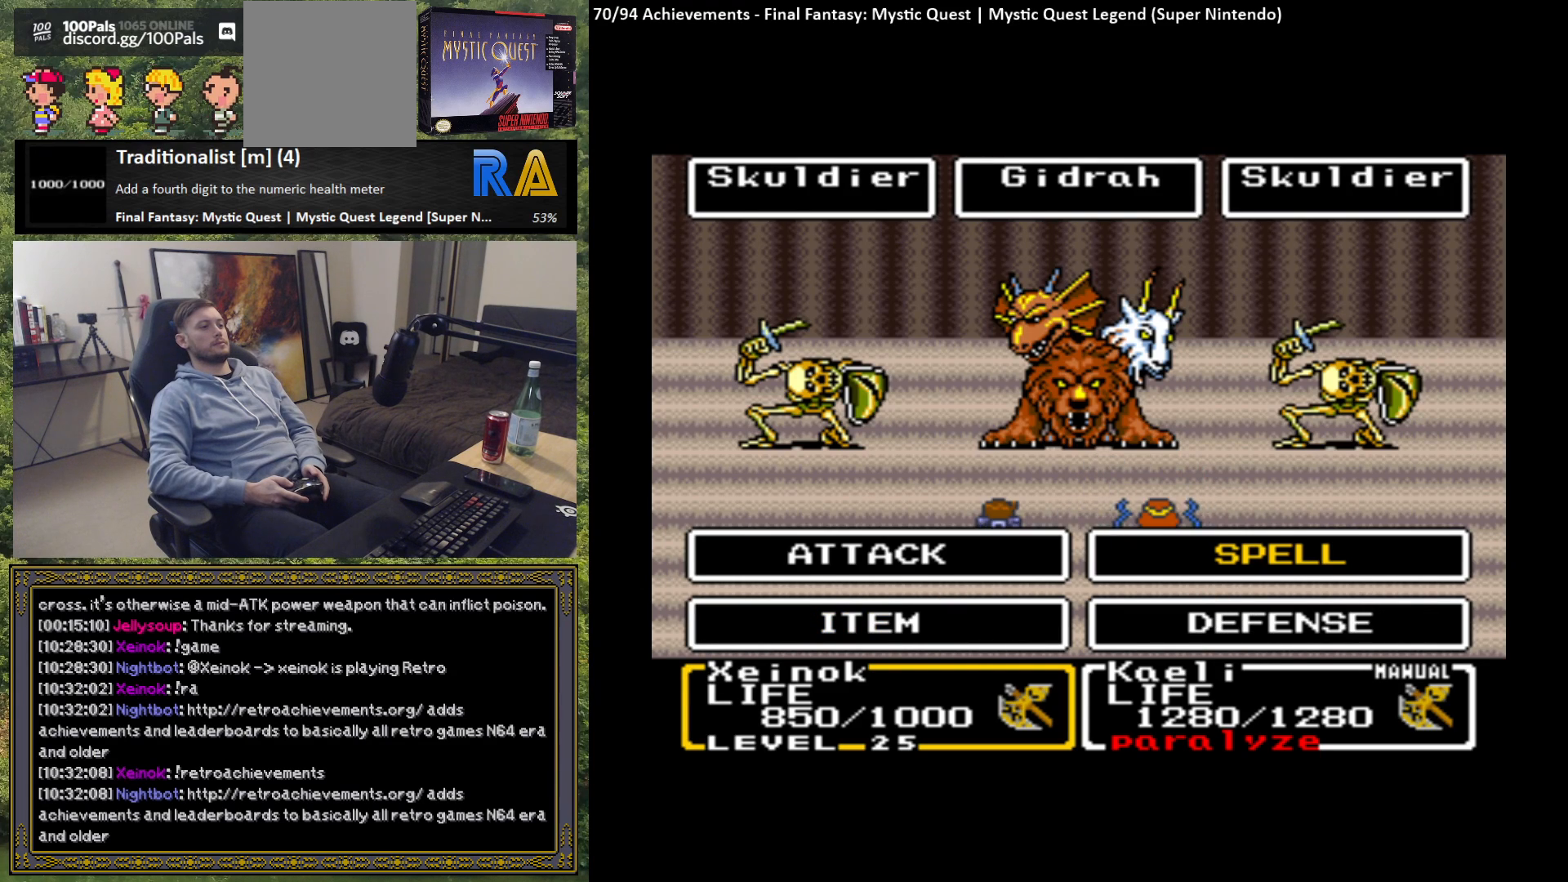
{"buttons": ["B"], "left_stick": "center", "events": [[450, "B", "down"]]}
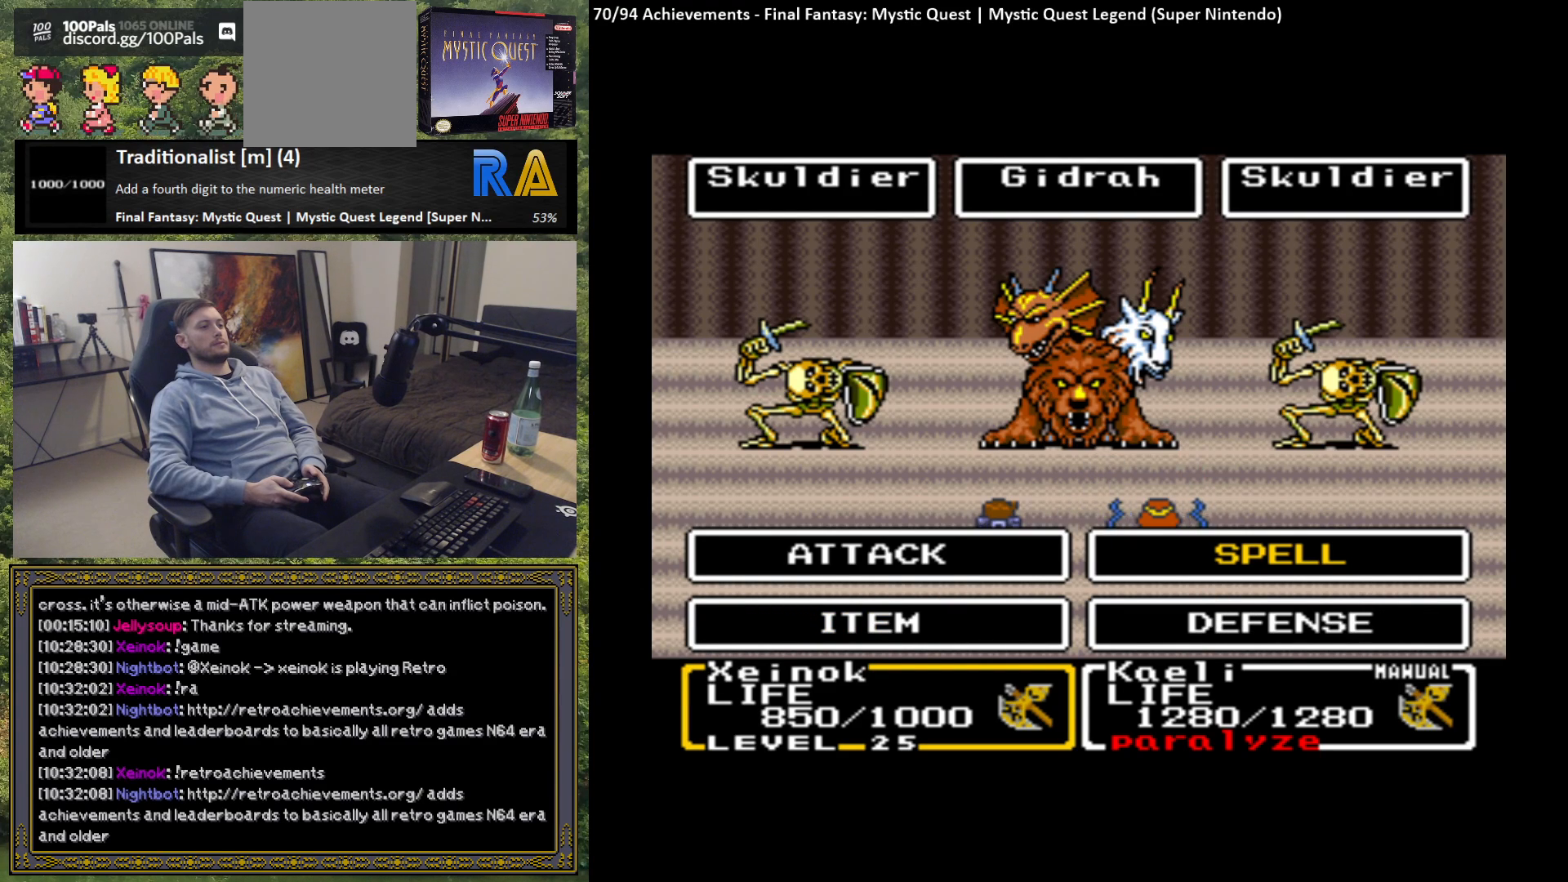
{"buttons": [], "left_stick": "center", "events": [[67, "B", "up"]]}
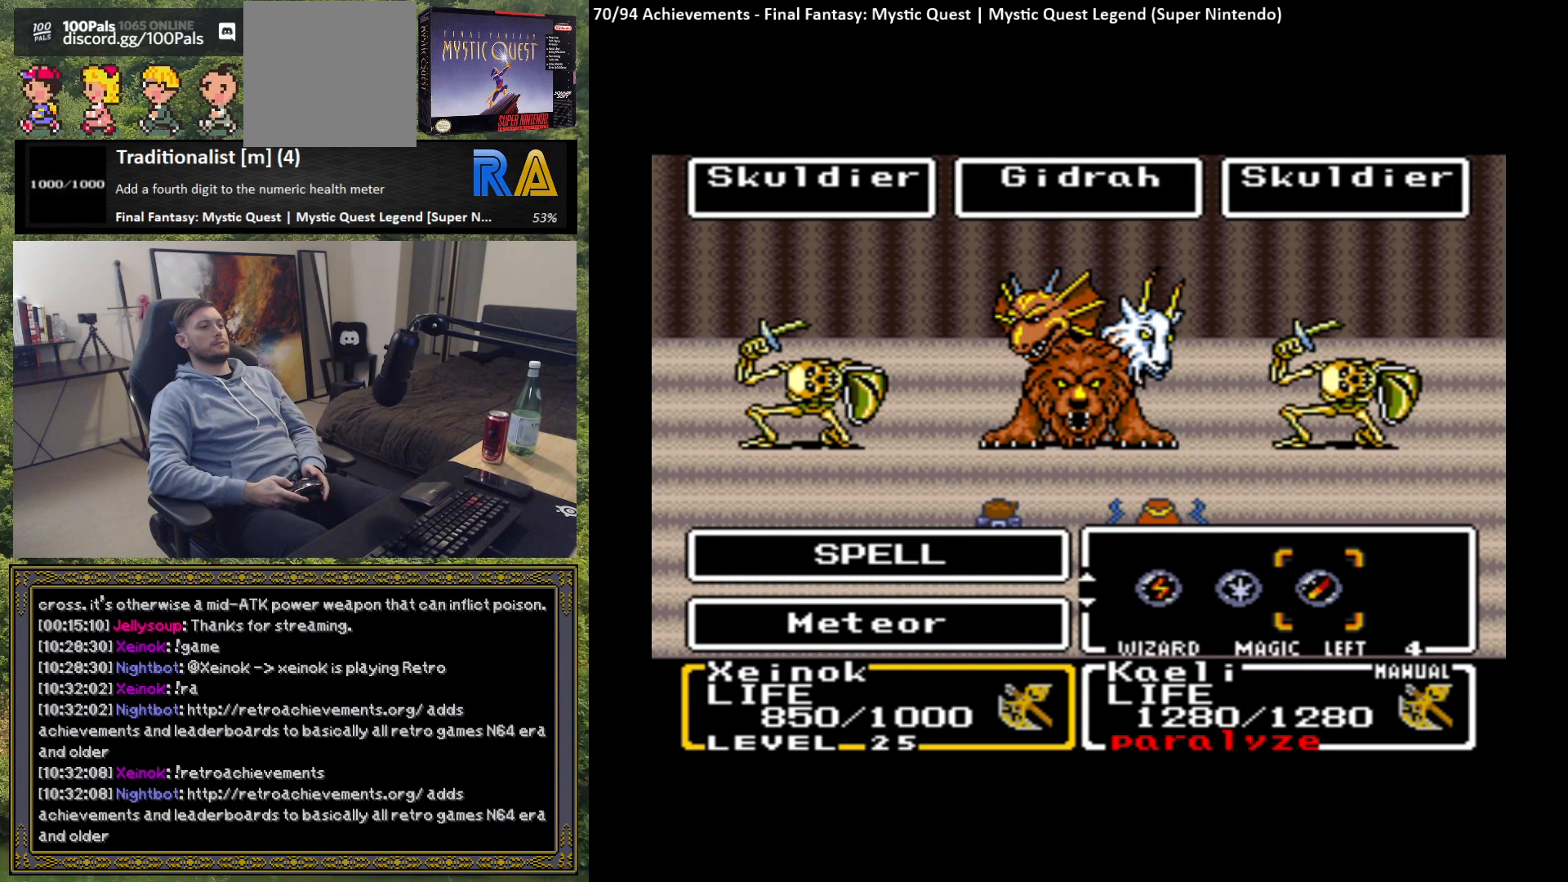
{"buttons": [], "left_stick": "center", "events": []}
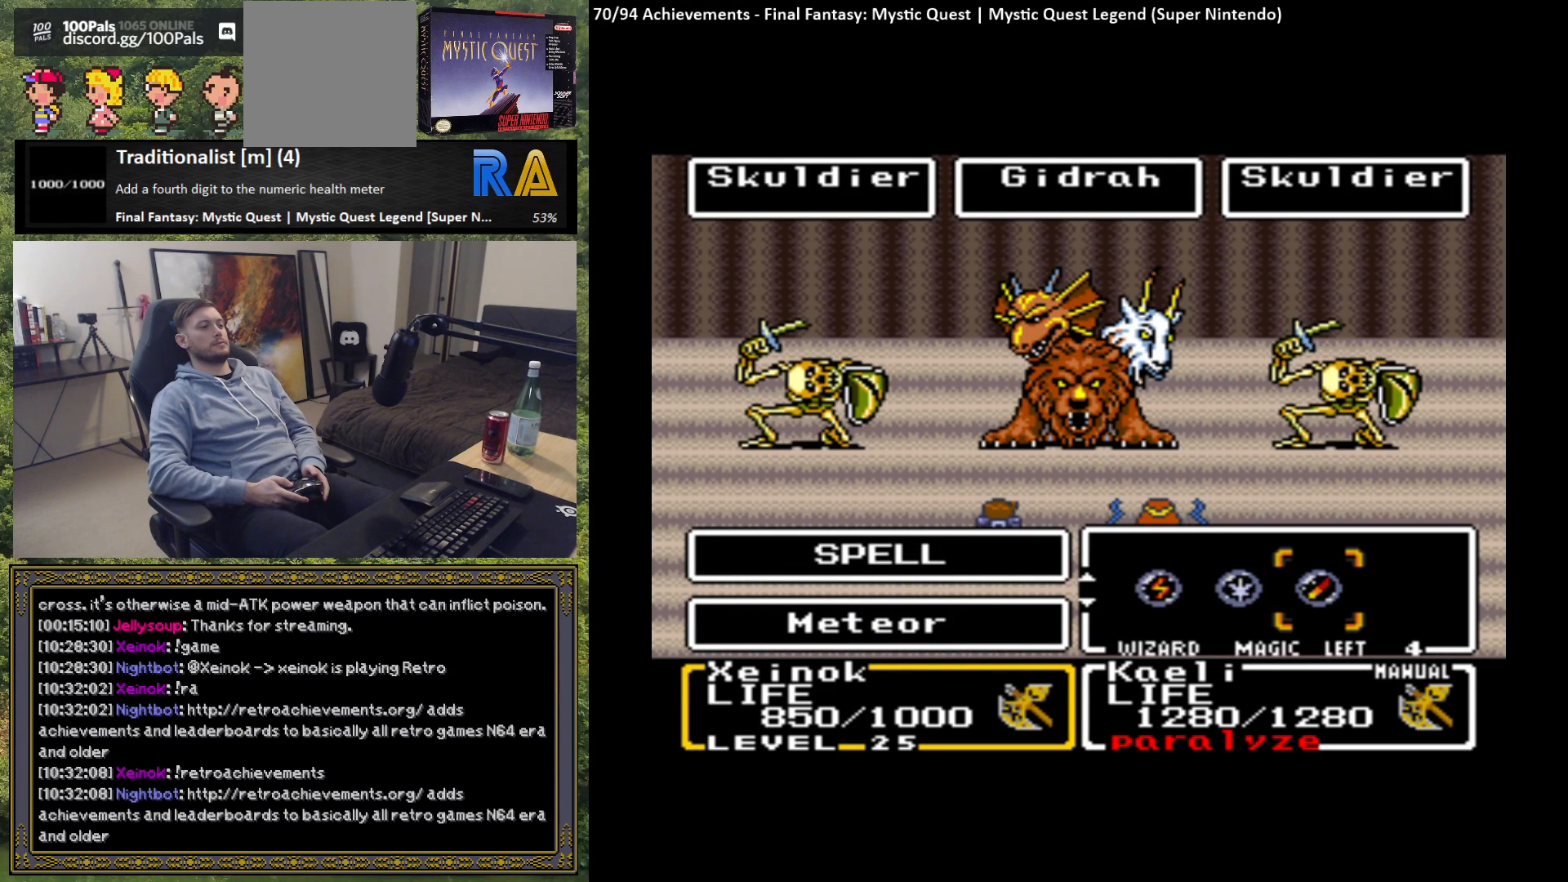
{"buttons": [], "left_stick": "center", "events": []}
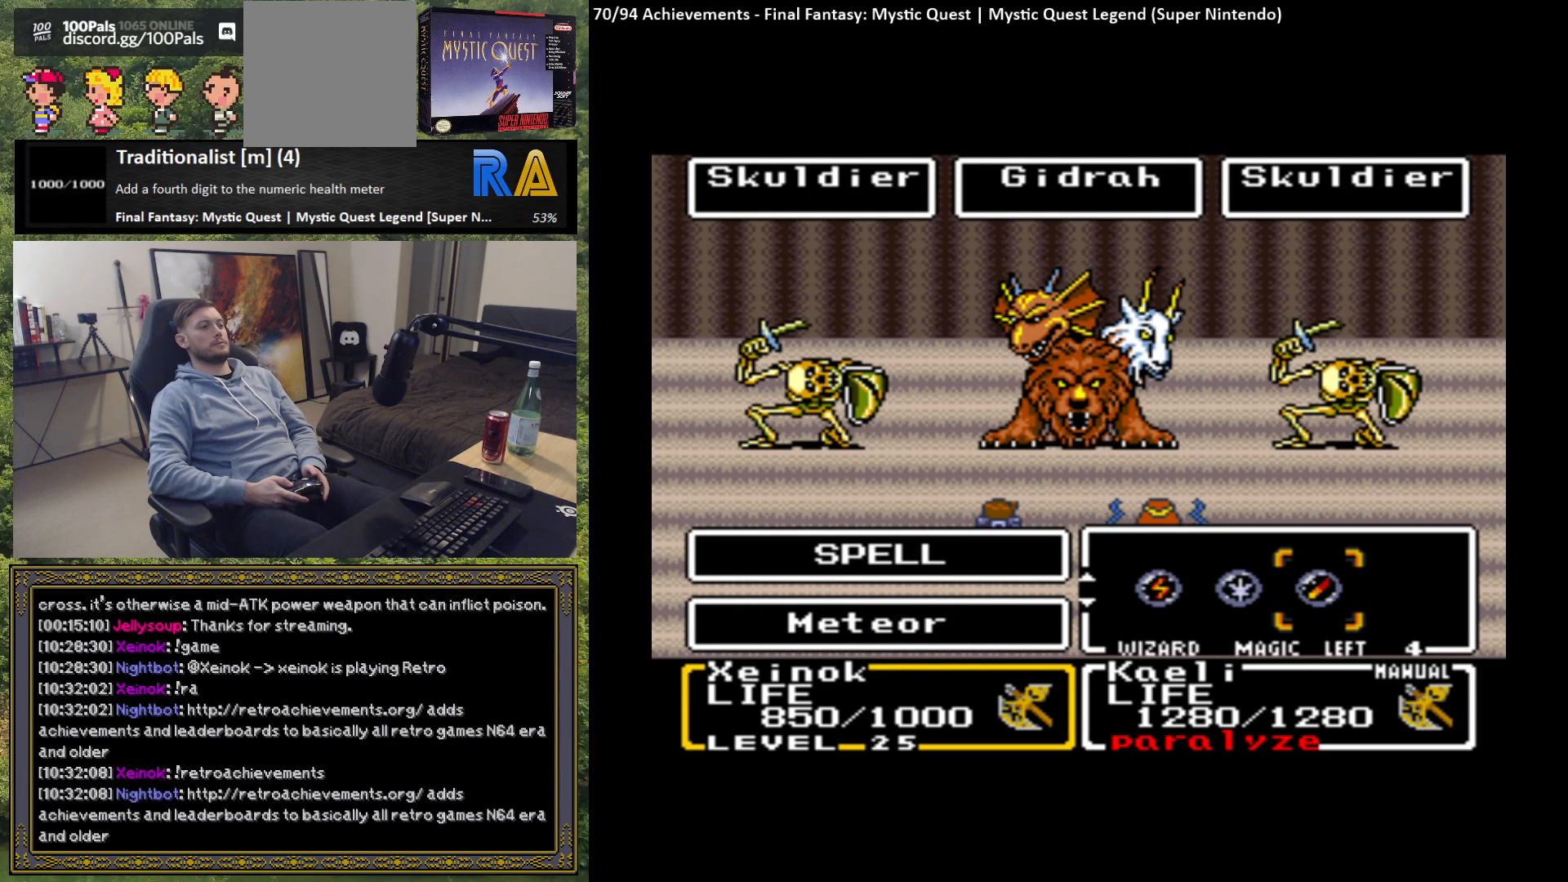
{"buttons": [], "left_stick": "center", "events": []}
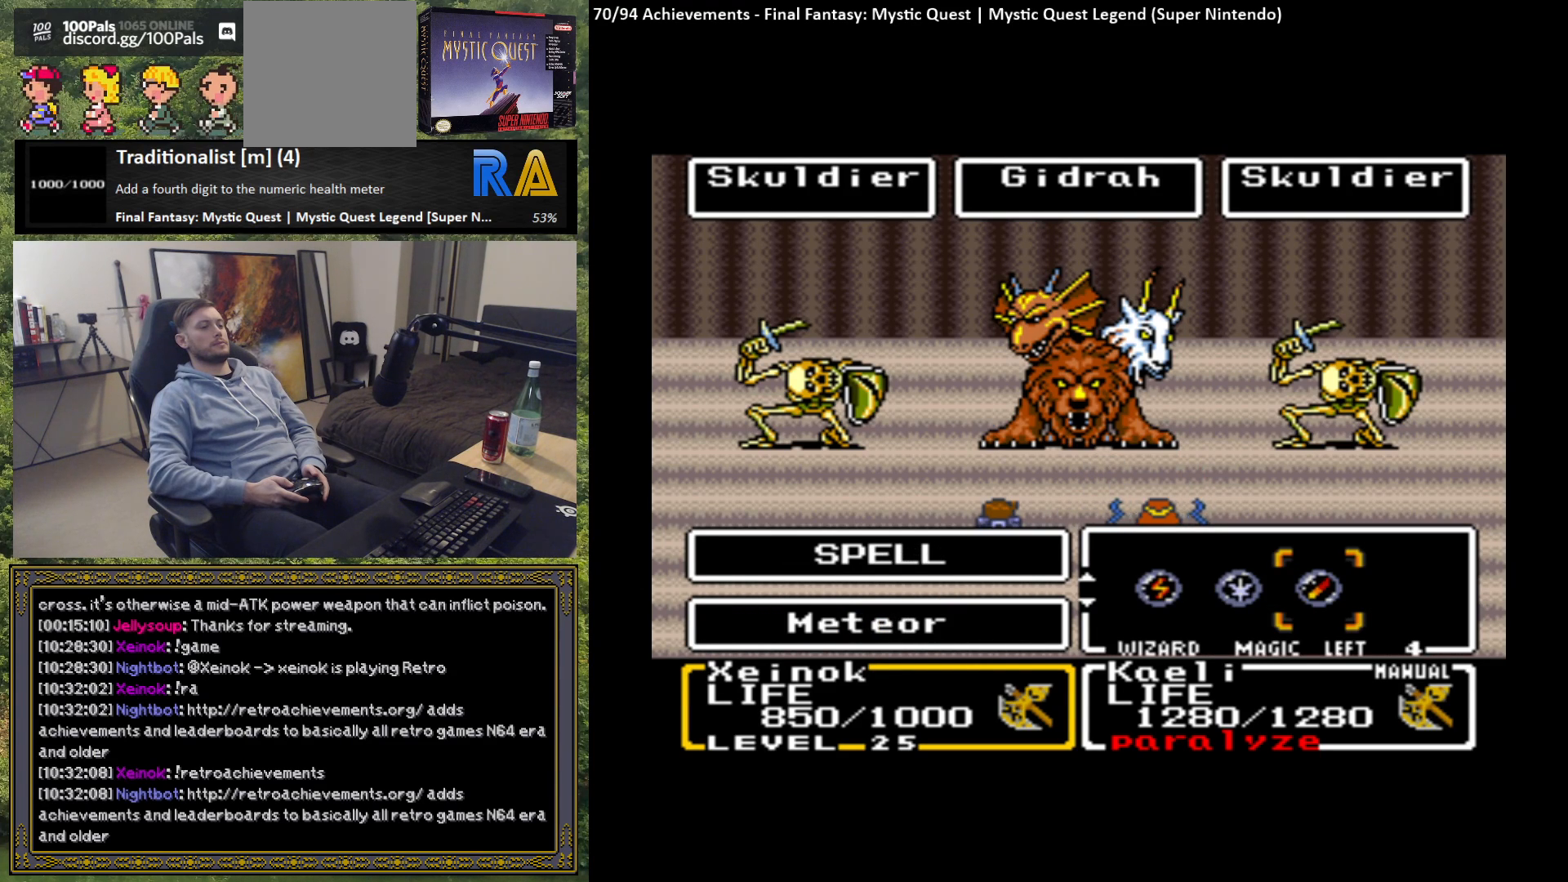
{"buttons": [], "left_stick": "center", "events": []}
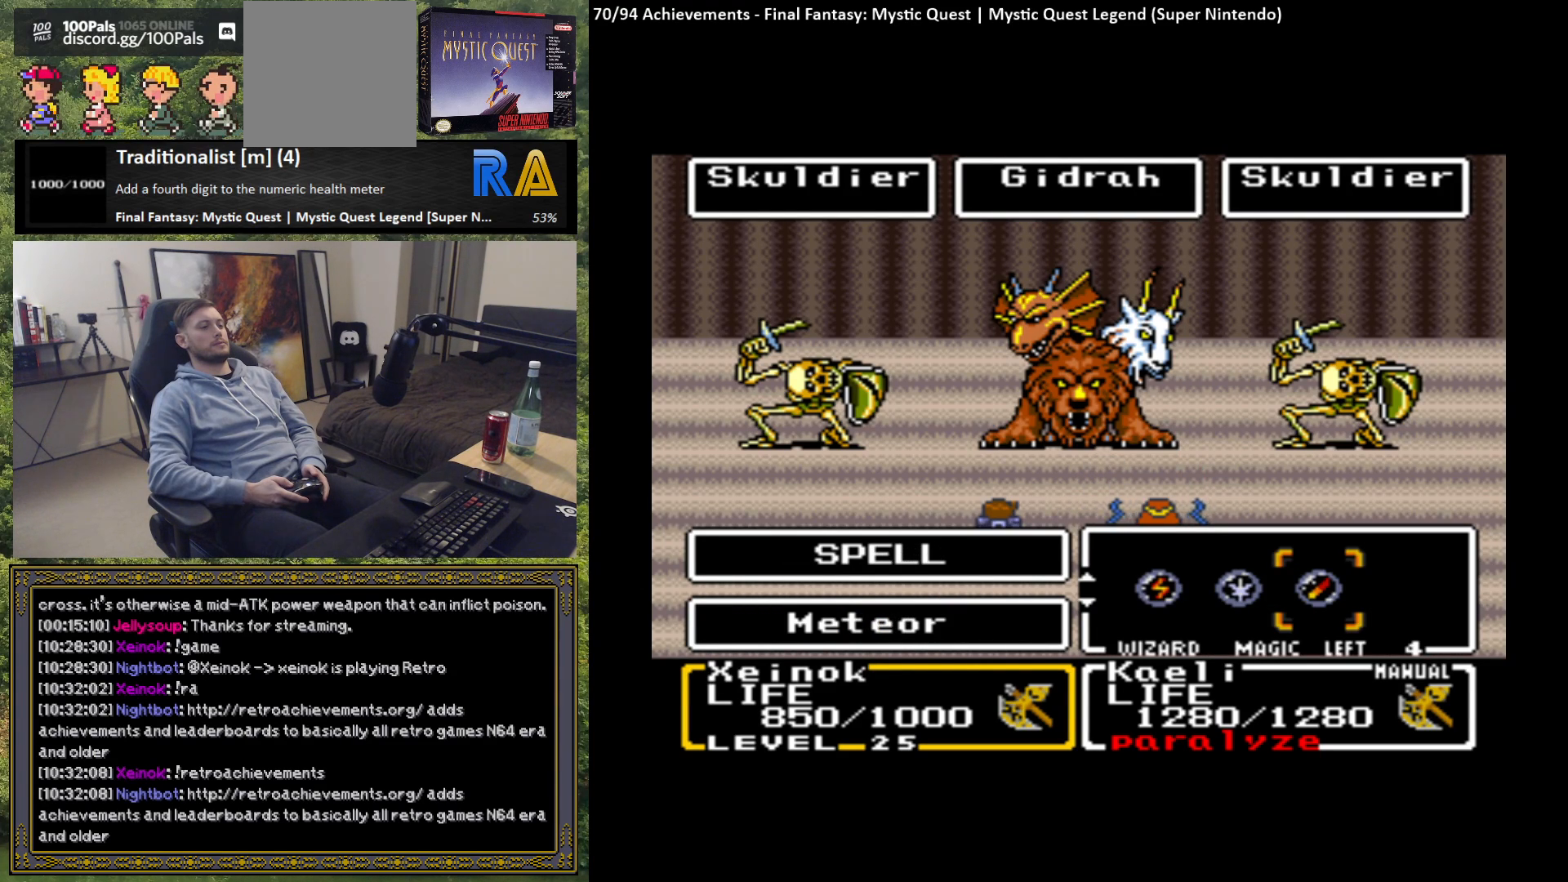
{"buttons": [], "left_stick": "center", "events": [[350, "left_stick", "left"], [467, "left_stick", "center"]]}
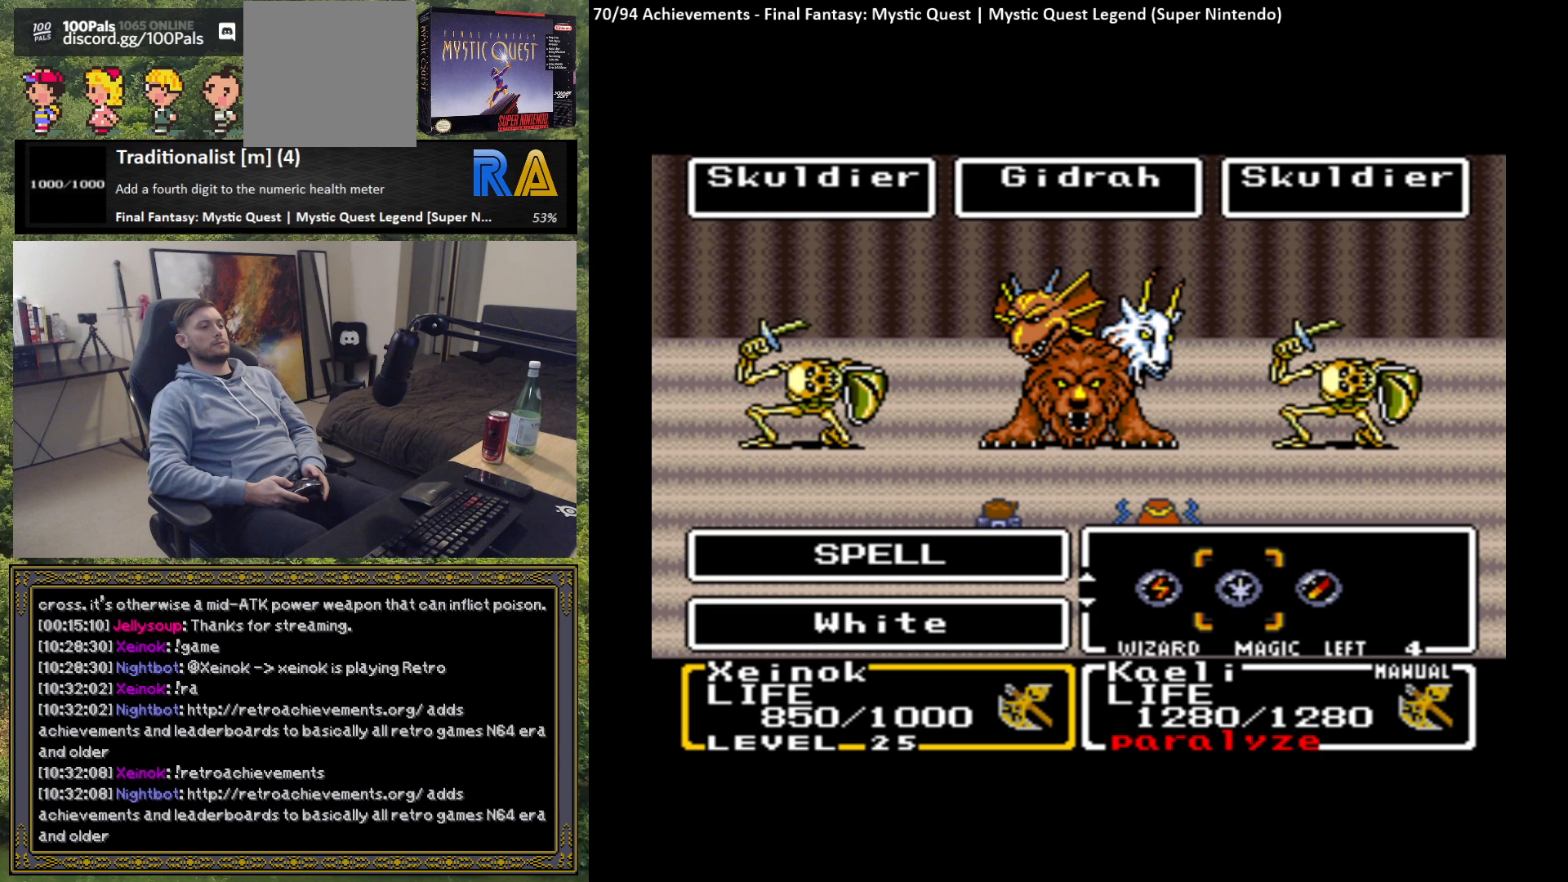
{"buttons": [], "left_stick": "center", "events": [[183, "B", "down"], [283, "B", "up"]]}
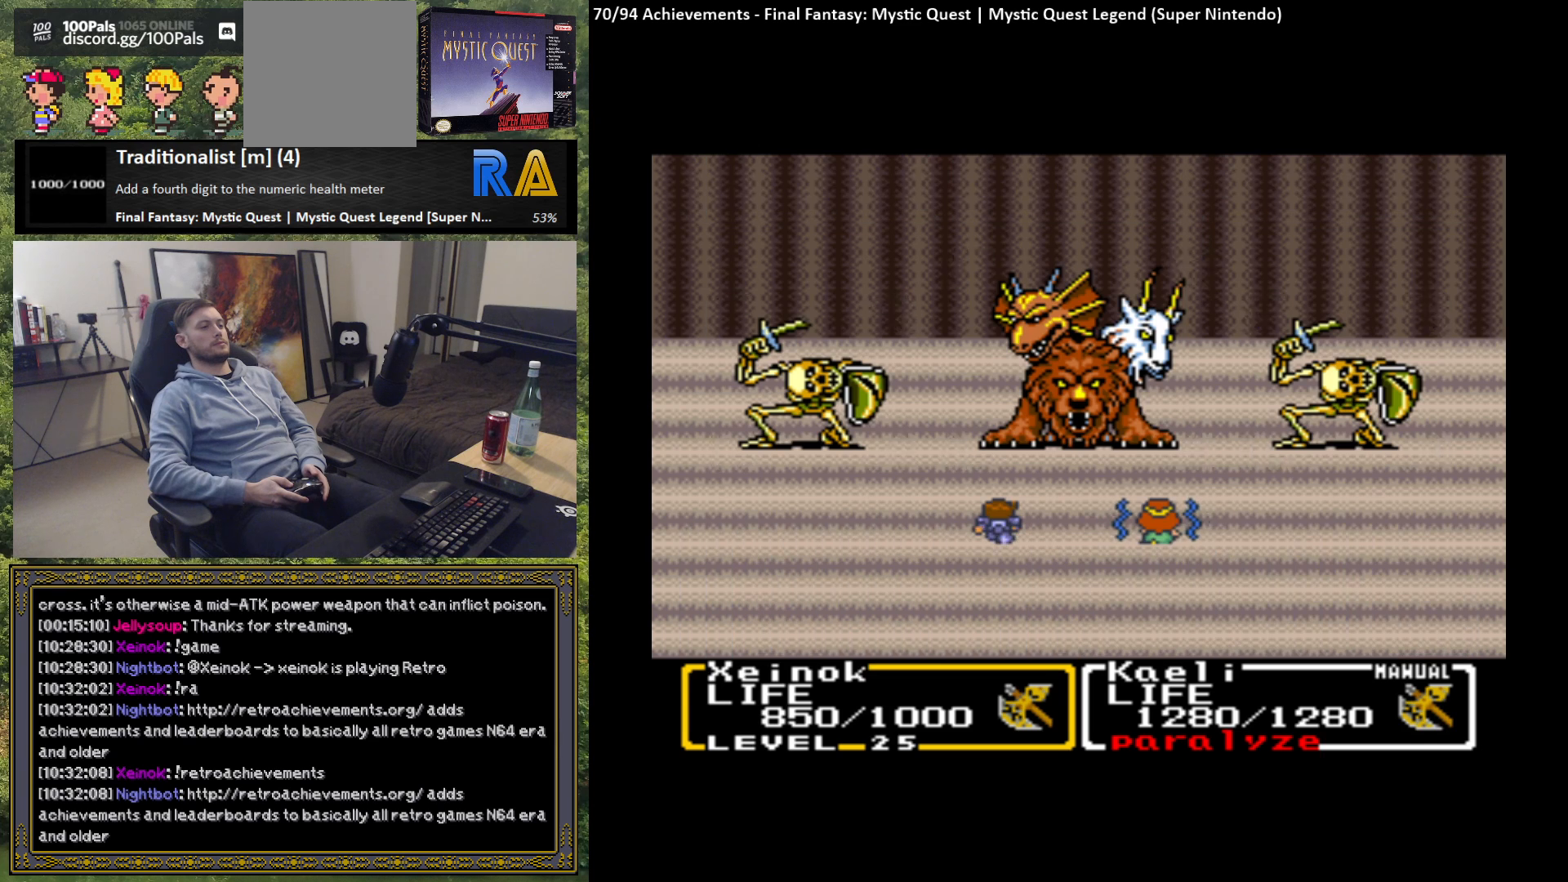
{"buttons": [], "left_stick": "center", "events": [[233, "B", "down"], [333, "B", "up"]]}
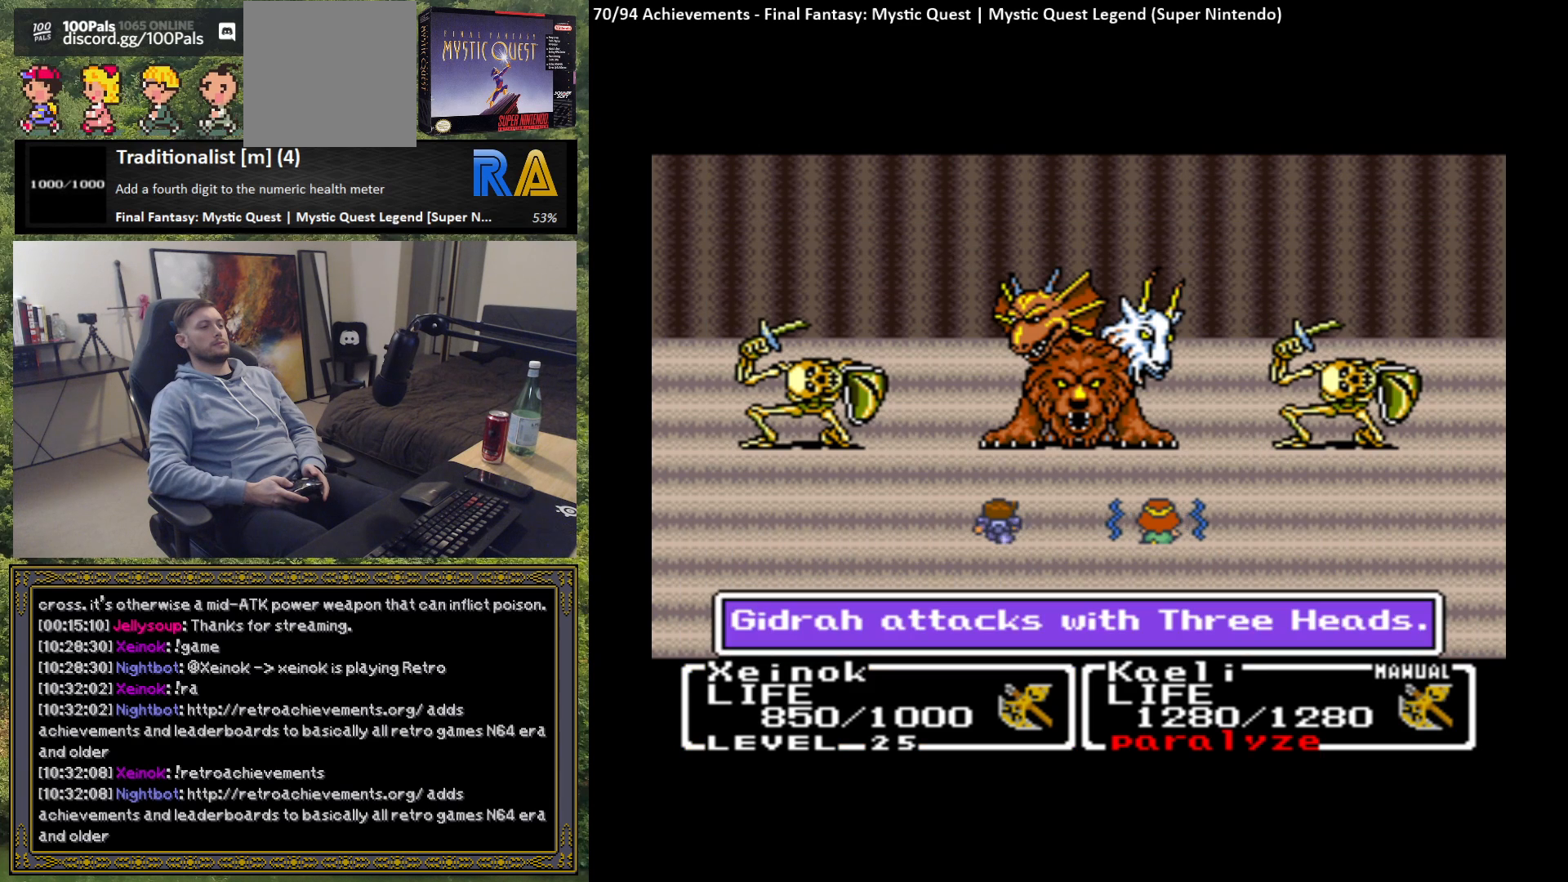
{"buttons": [], "left_stick": "center", "events": [[350, "B", "down"], [467, "B", "up"]]}
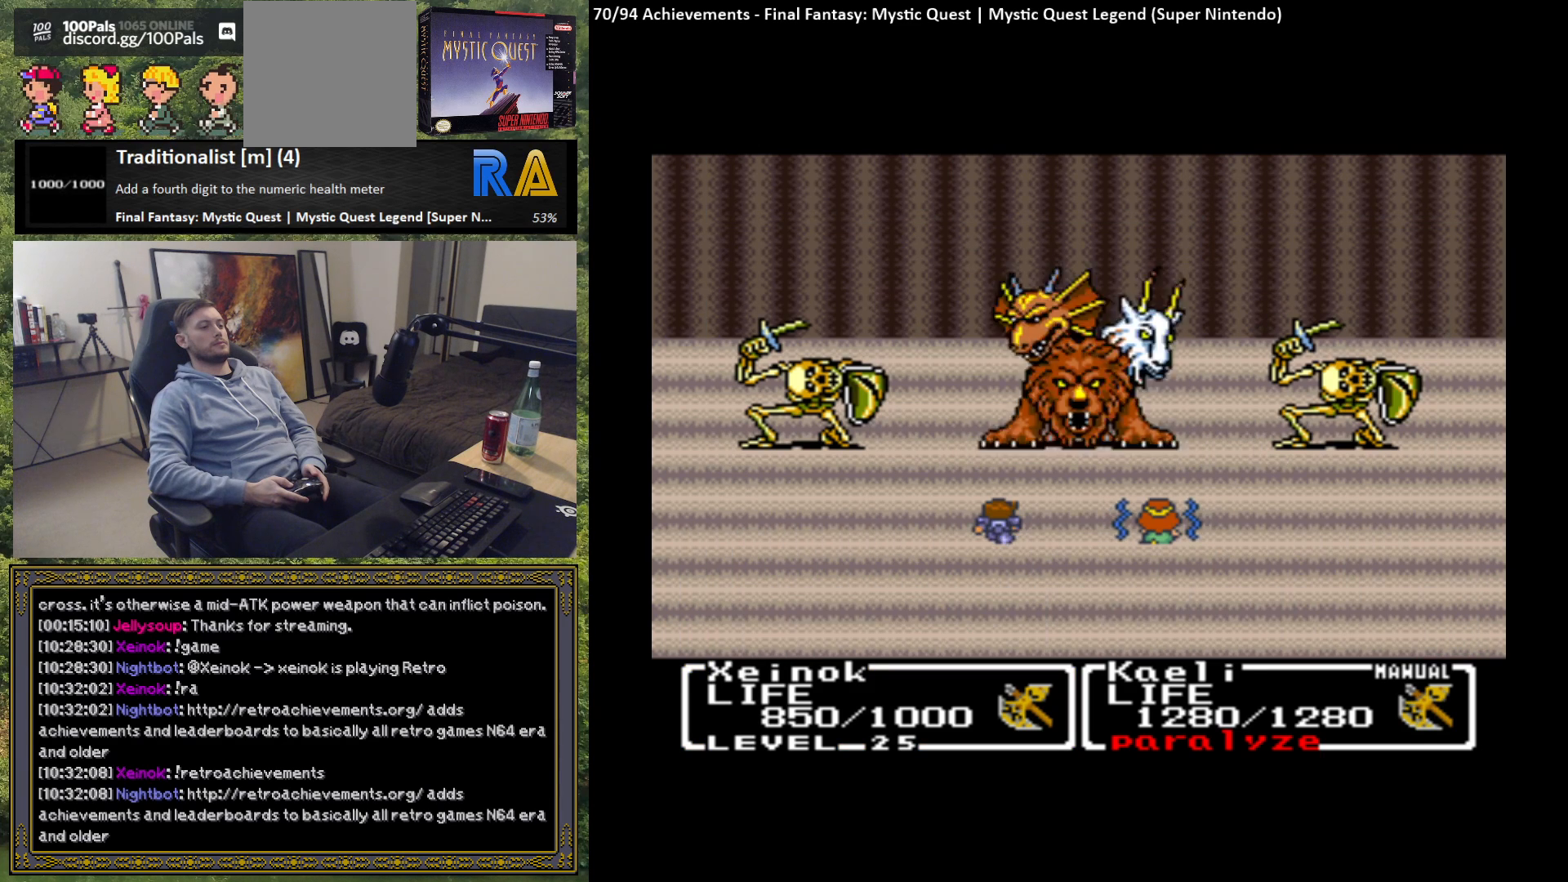
{"buttons": [], "left_stick": "center", "events": []}
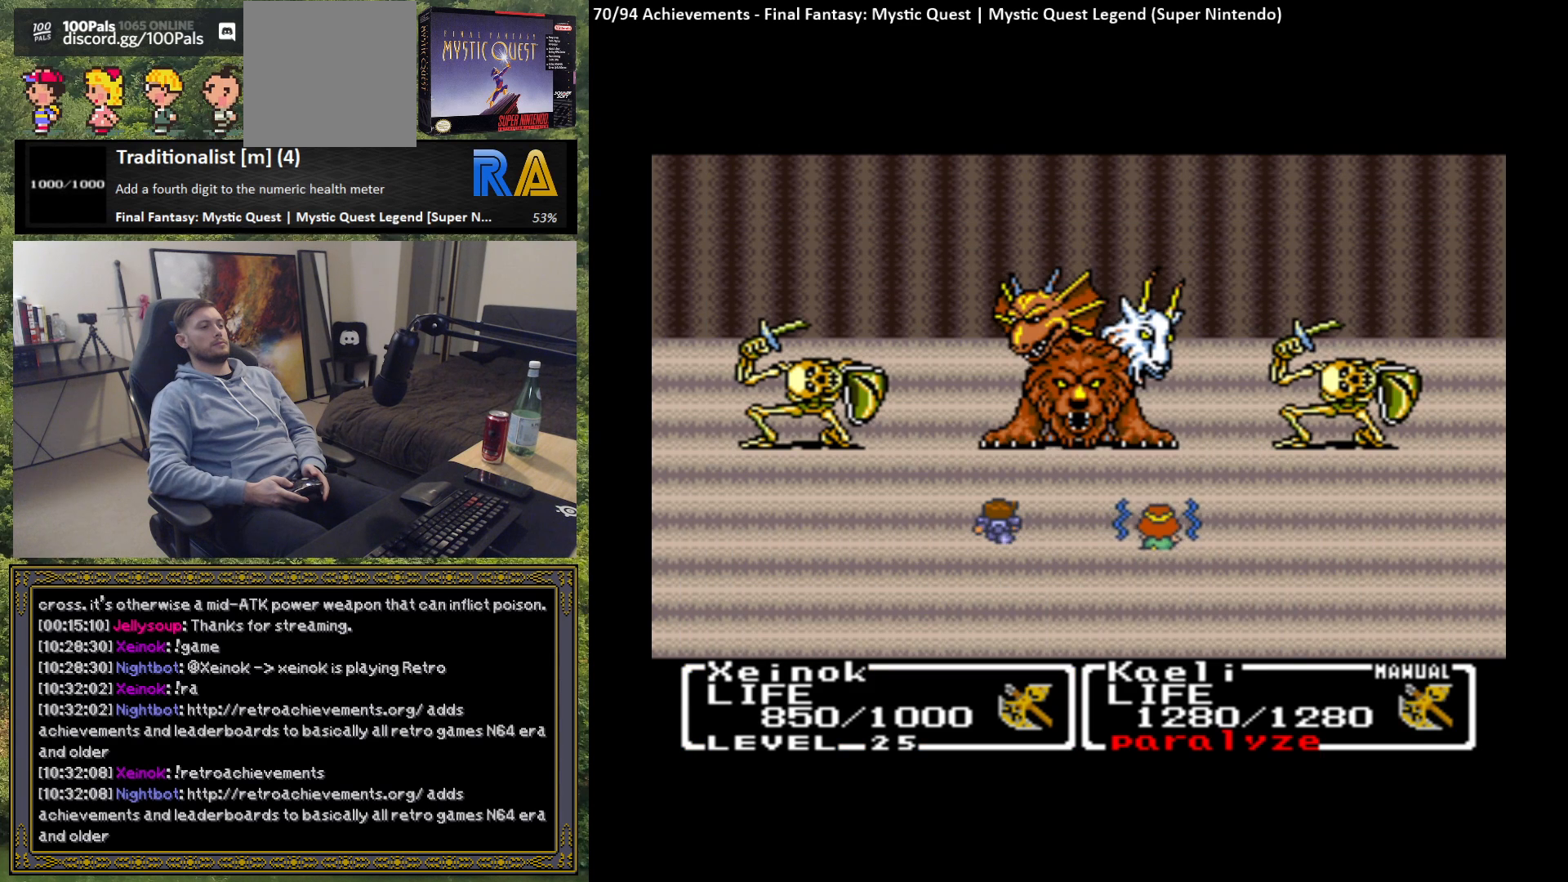
{"buttons": [], "left_stick": "center", "events": []}
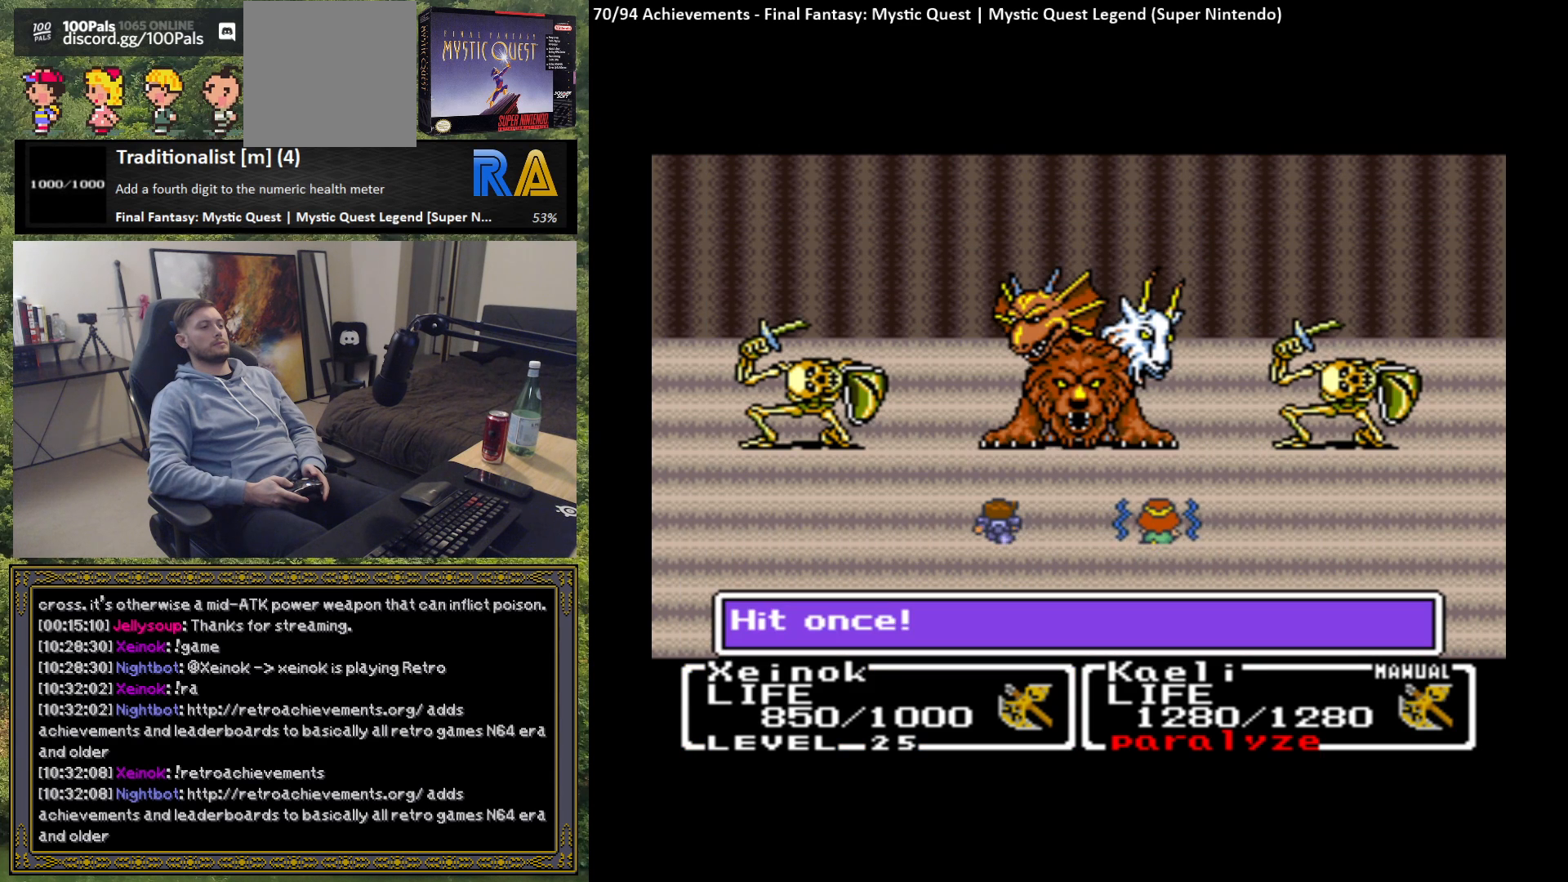
{"buttons": [], "left_stick": "center", "events": [[117, "B", "down"], [267, "B", "up"]]}
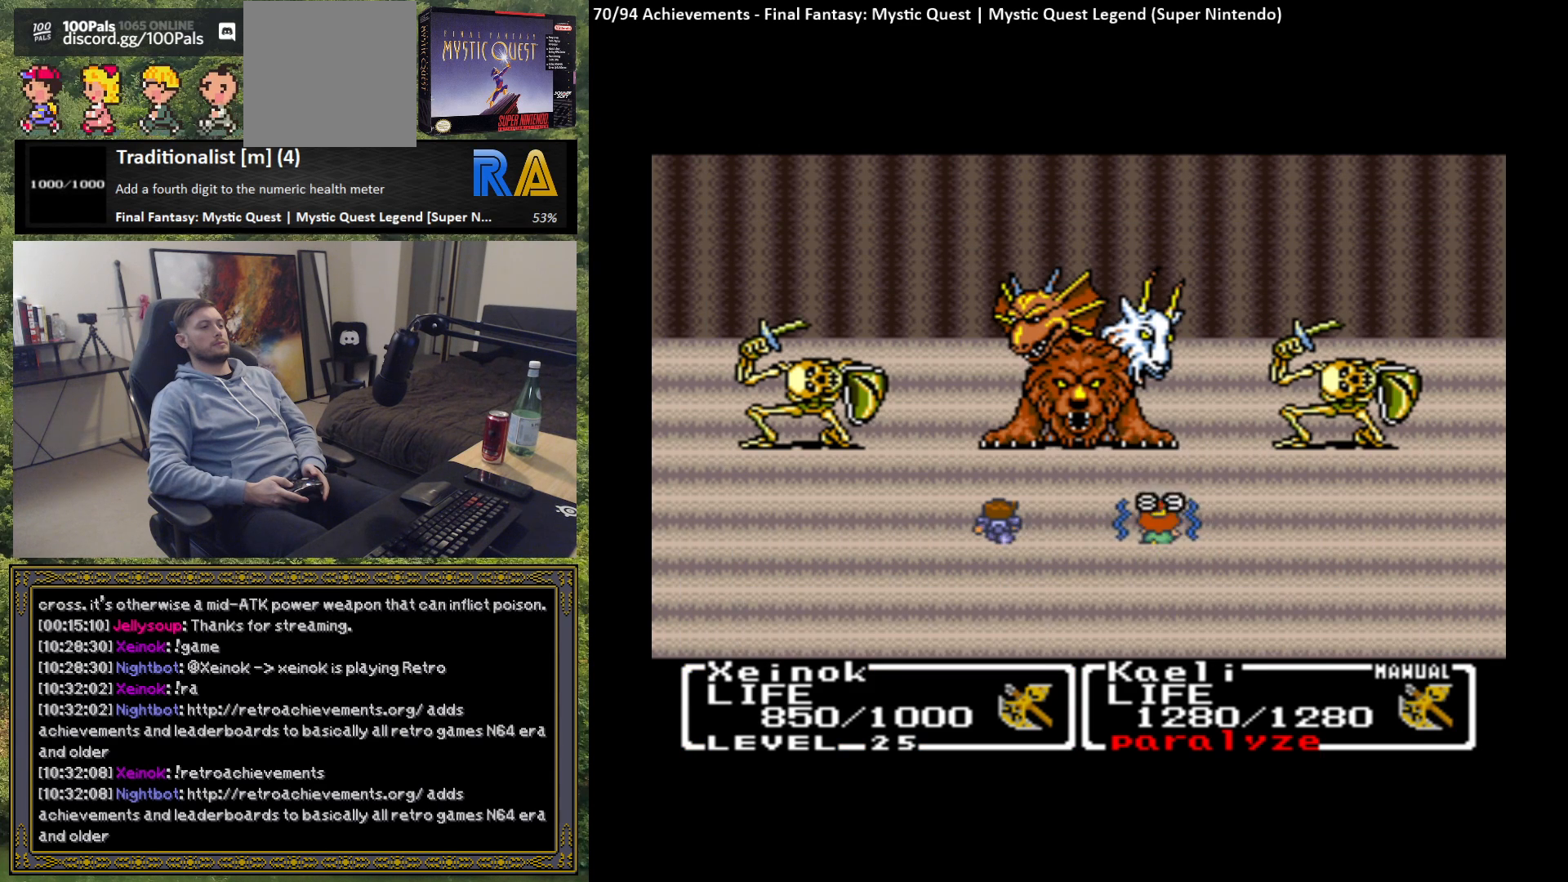
{"buttons": [], "left_stick": "center", "events": []}
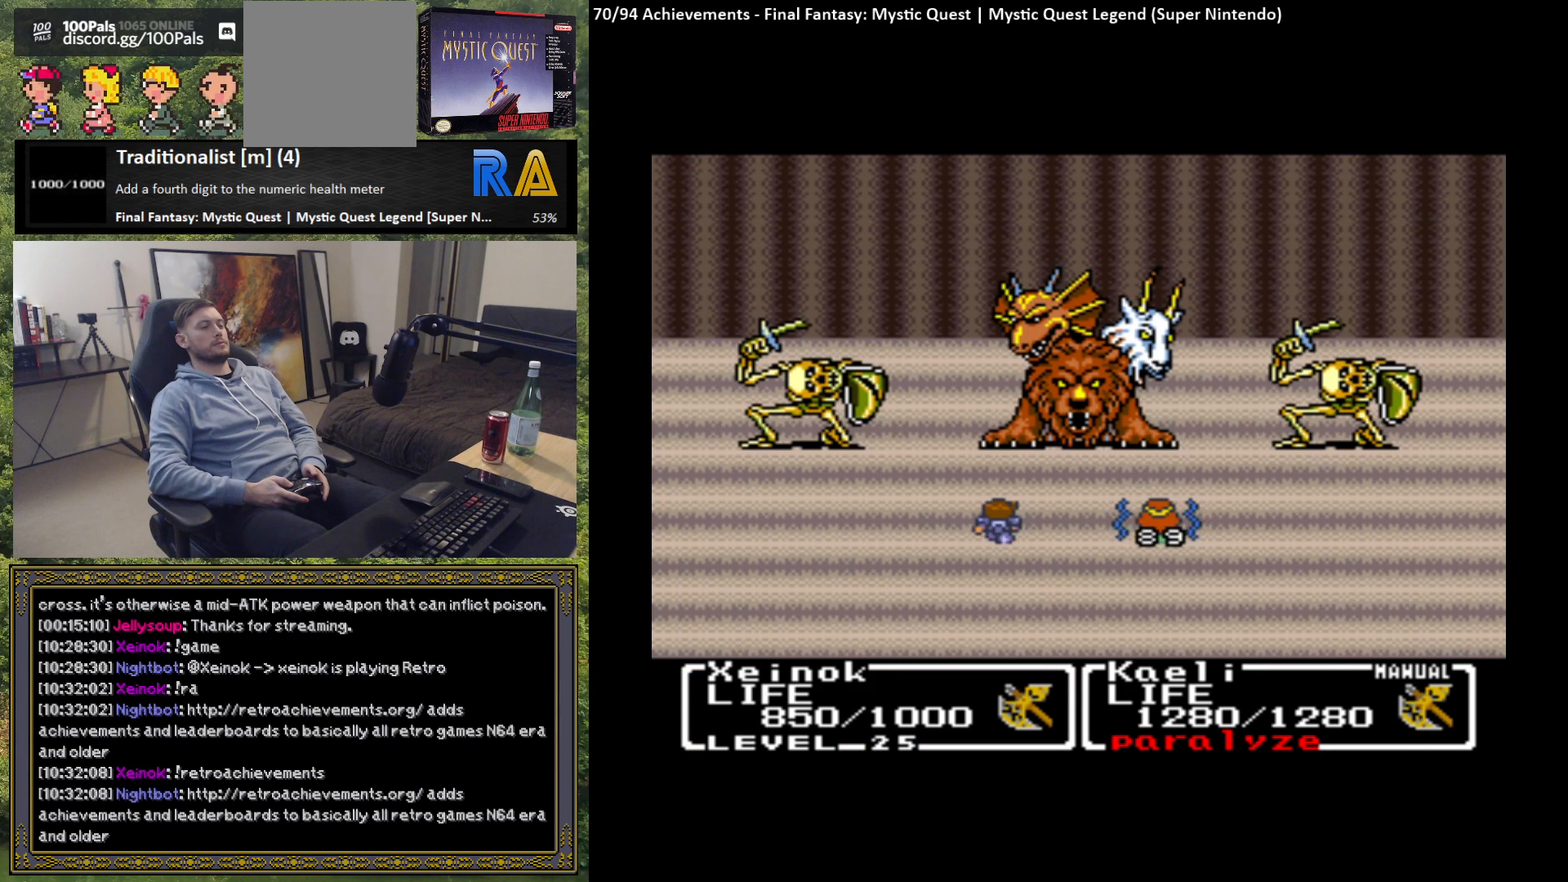
{"buttons": [], "left_stick": "center", "events": []}
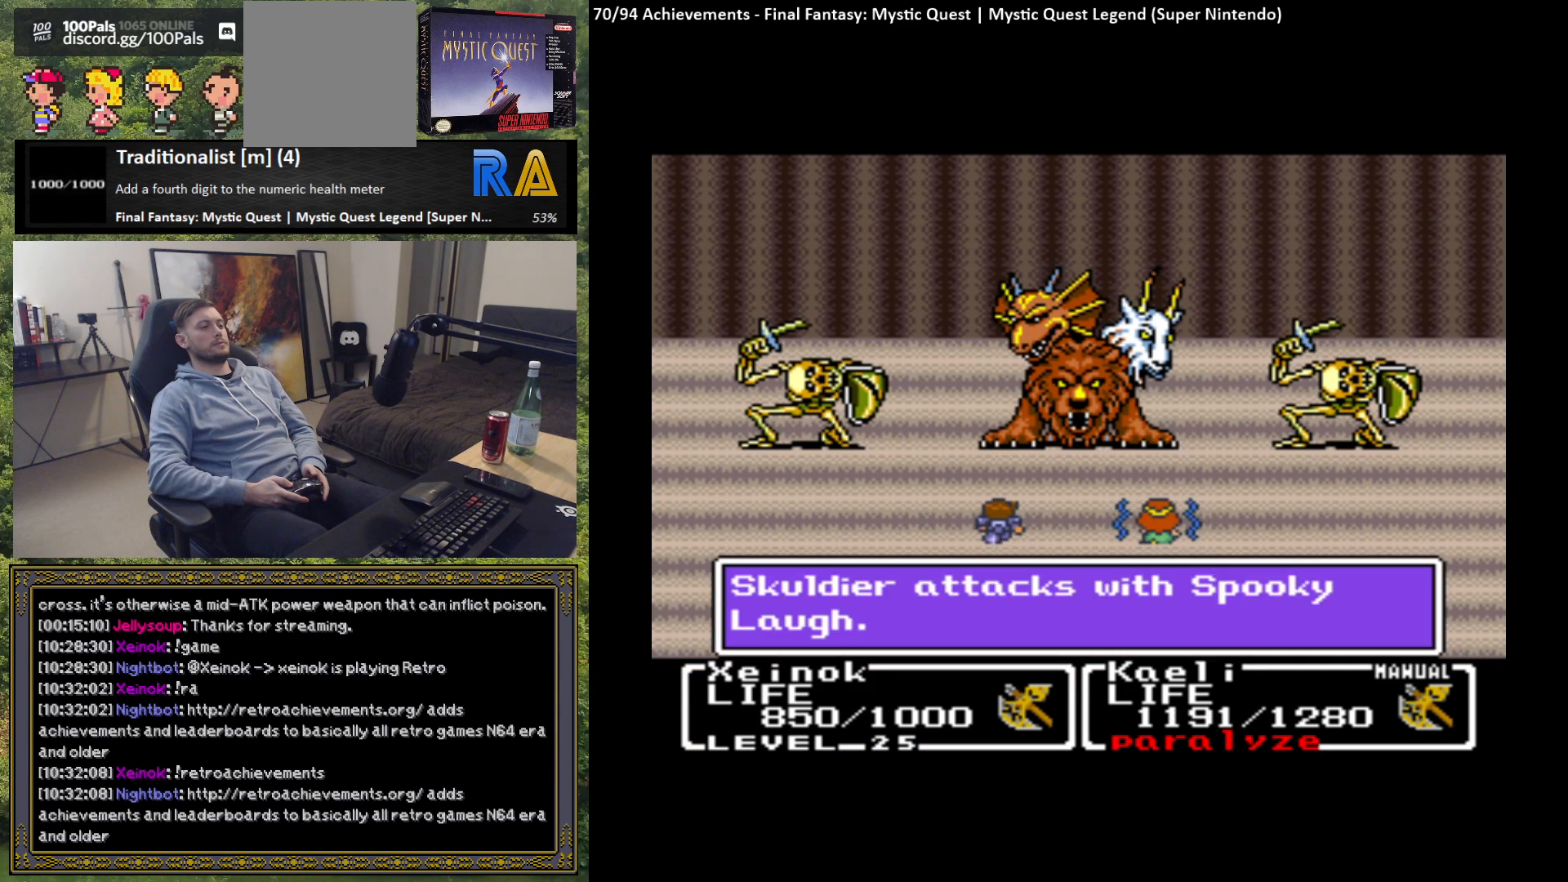
{"buttons": [], "left_stick": "center", "events": [[267, "B", "down"], [400, "B", "up"]]}
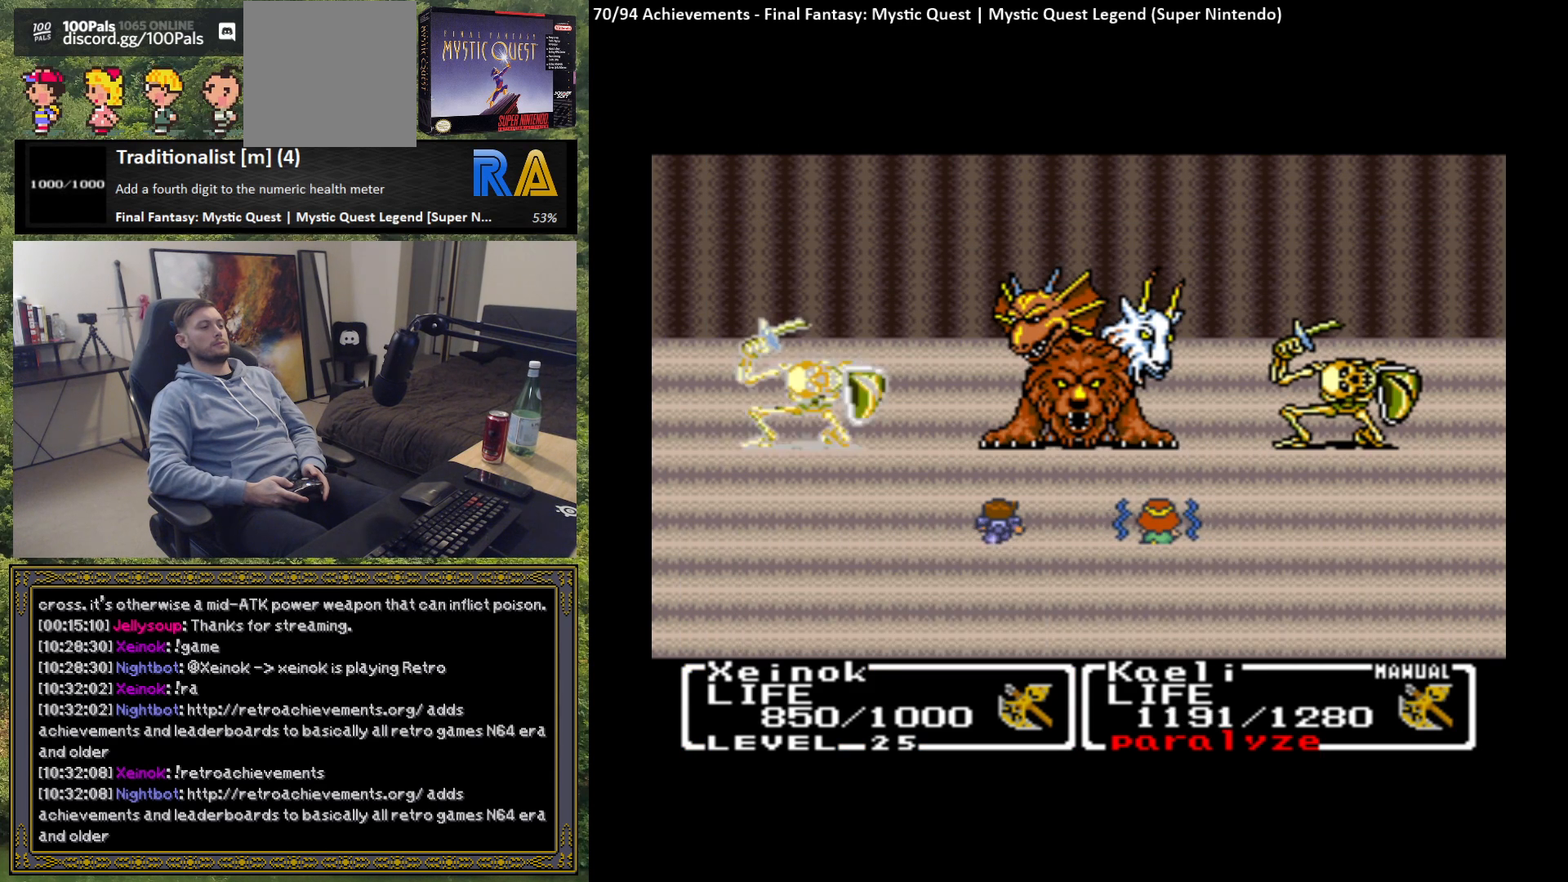
{"buttons": [], "left_stick": "center", "events": []}